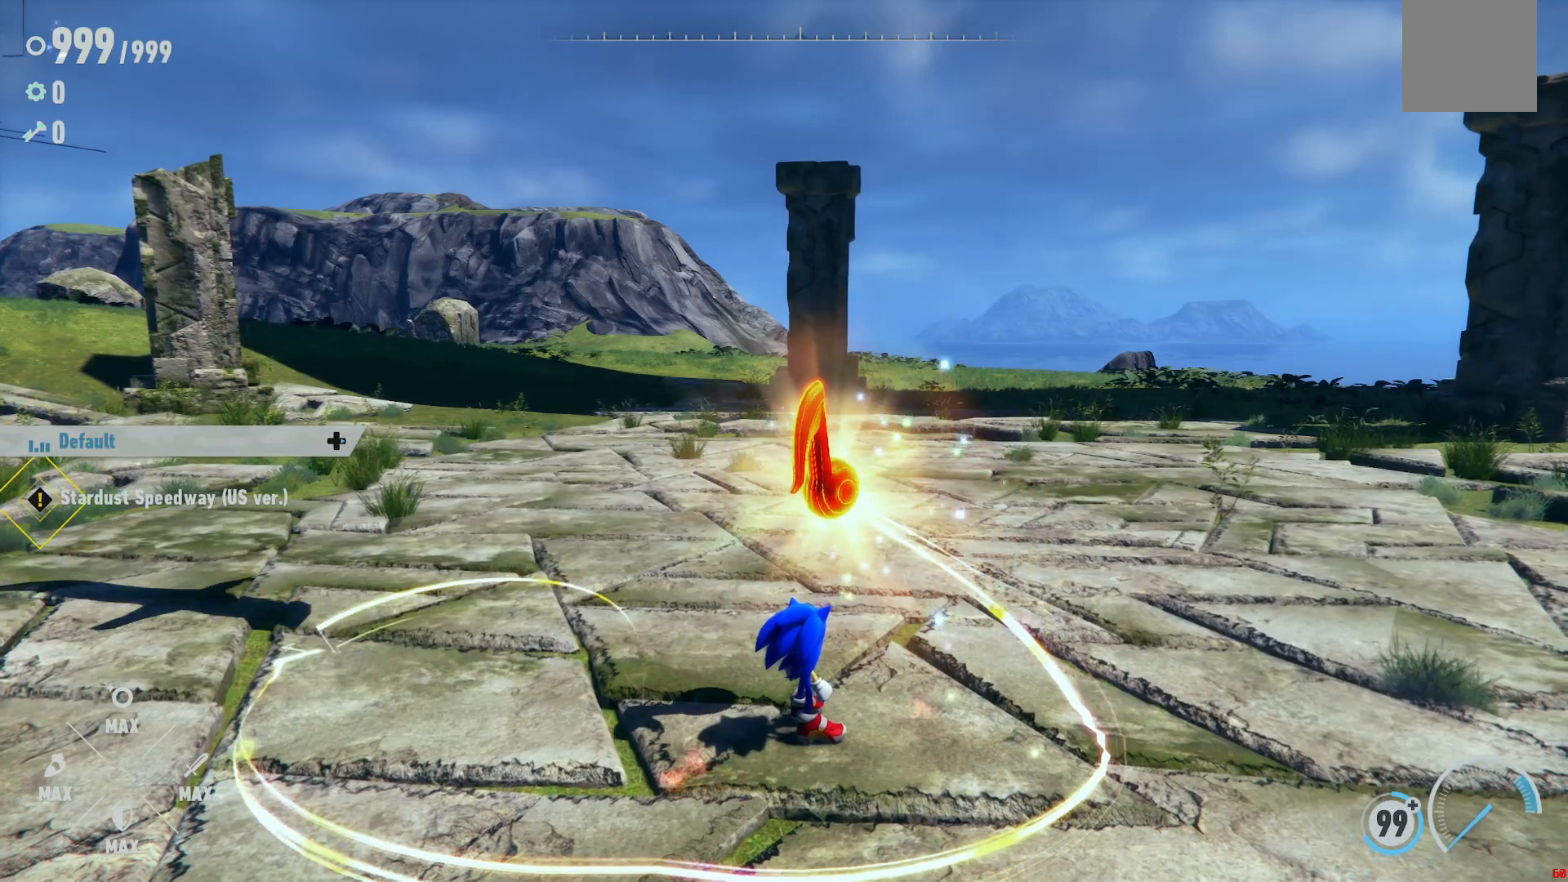
Gameplay with a controller (Xbox layout); each line is a JSON object with the inputs held at the frame after it. "events" lists button and stick changes between this image and that frame as [ms after this image, input, new state], when the widget could be followed in between. Not read: L3 R3.
{"buttons": [], "left_stick": "center", "right_stick": "center", "events": [[217, "left_stick", "up"], [417, "left_stick", "center"]]}
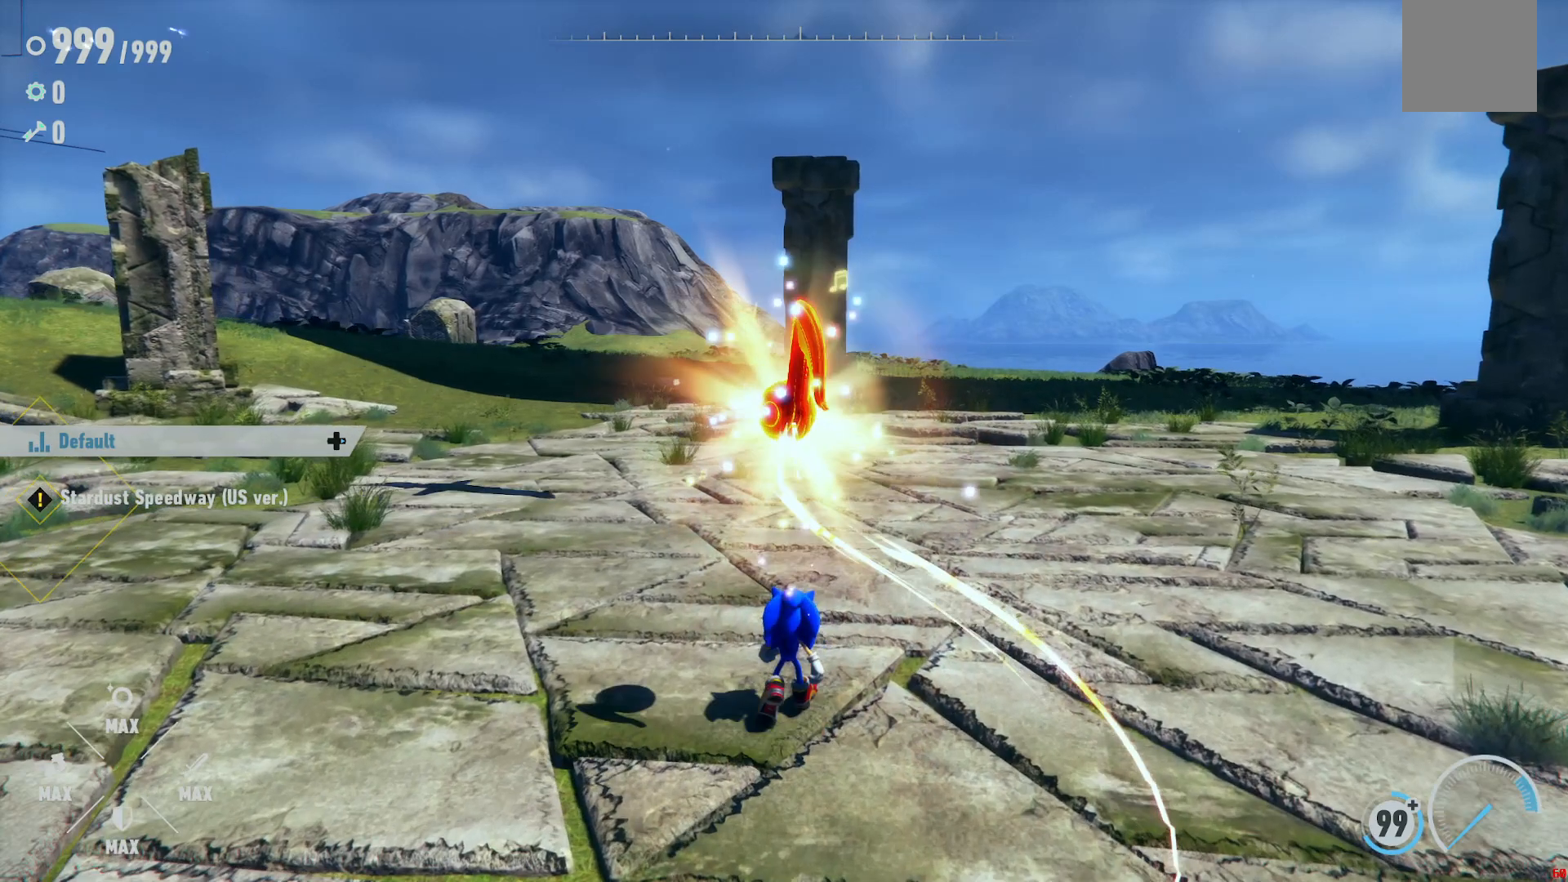
{"buttons": [], "left_stick": "center", "right_stick": "center", "events": []}
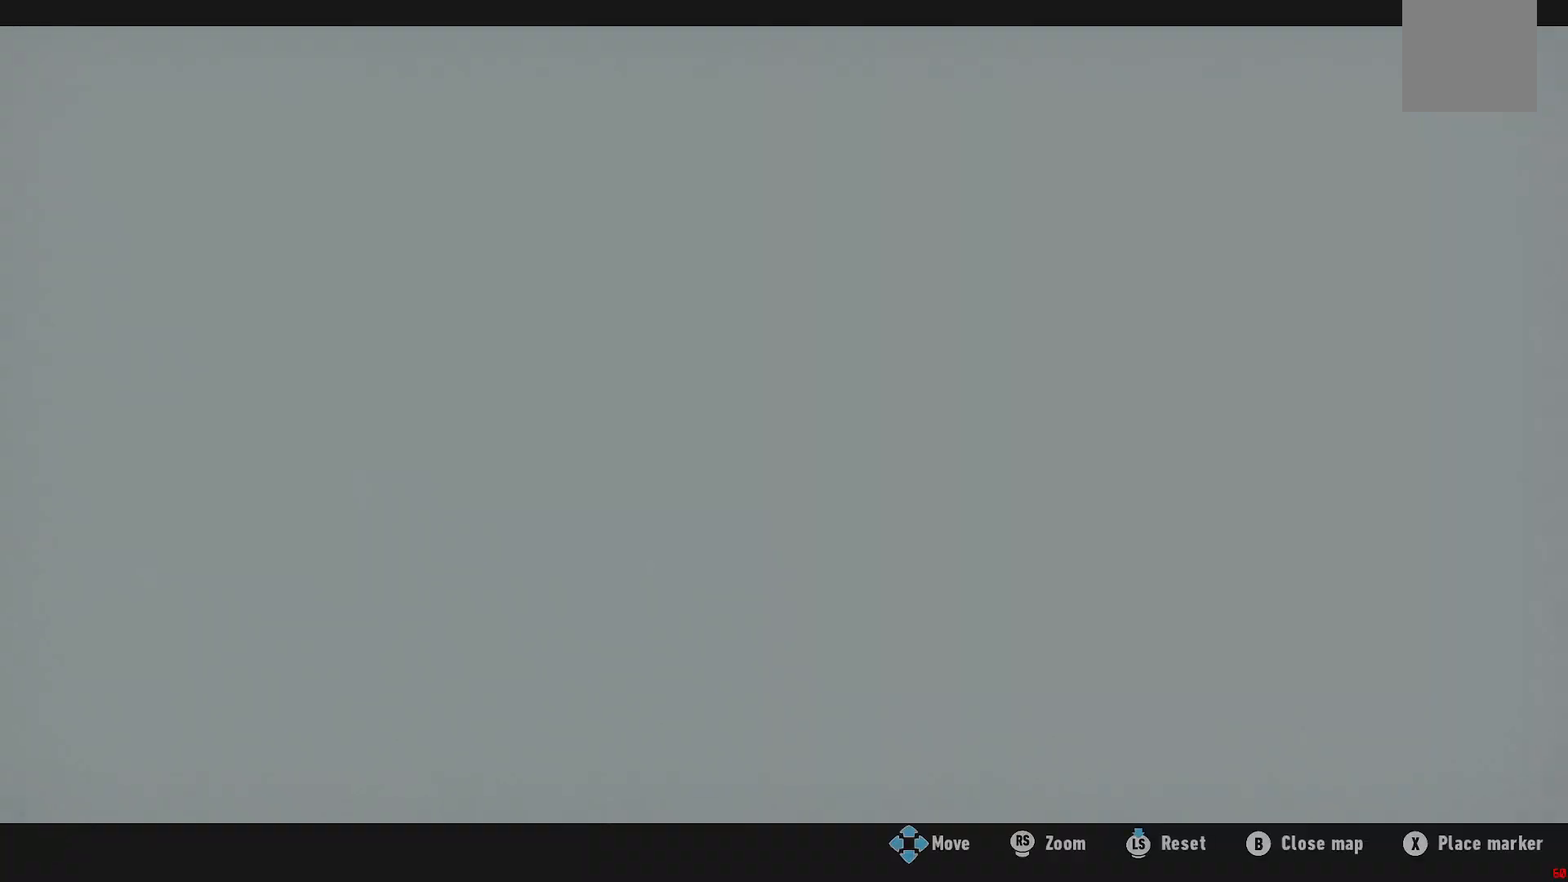
{"buttons": [], "left_stick": "center", "right_stick": "center", "events": []}
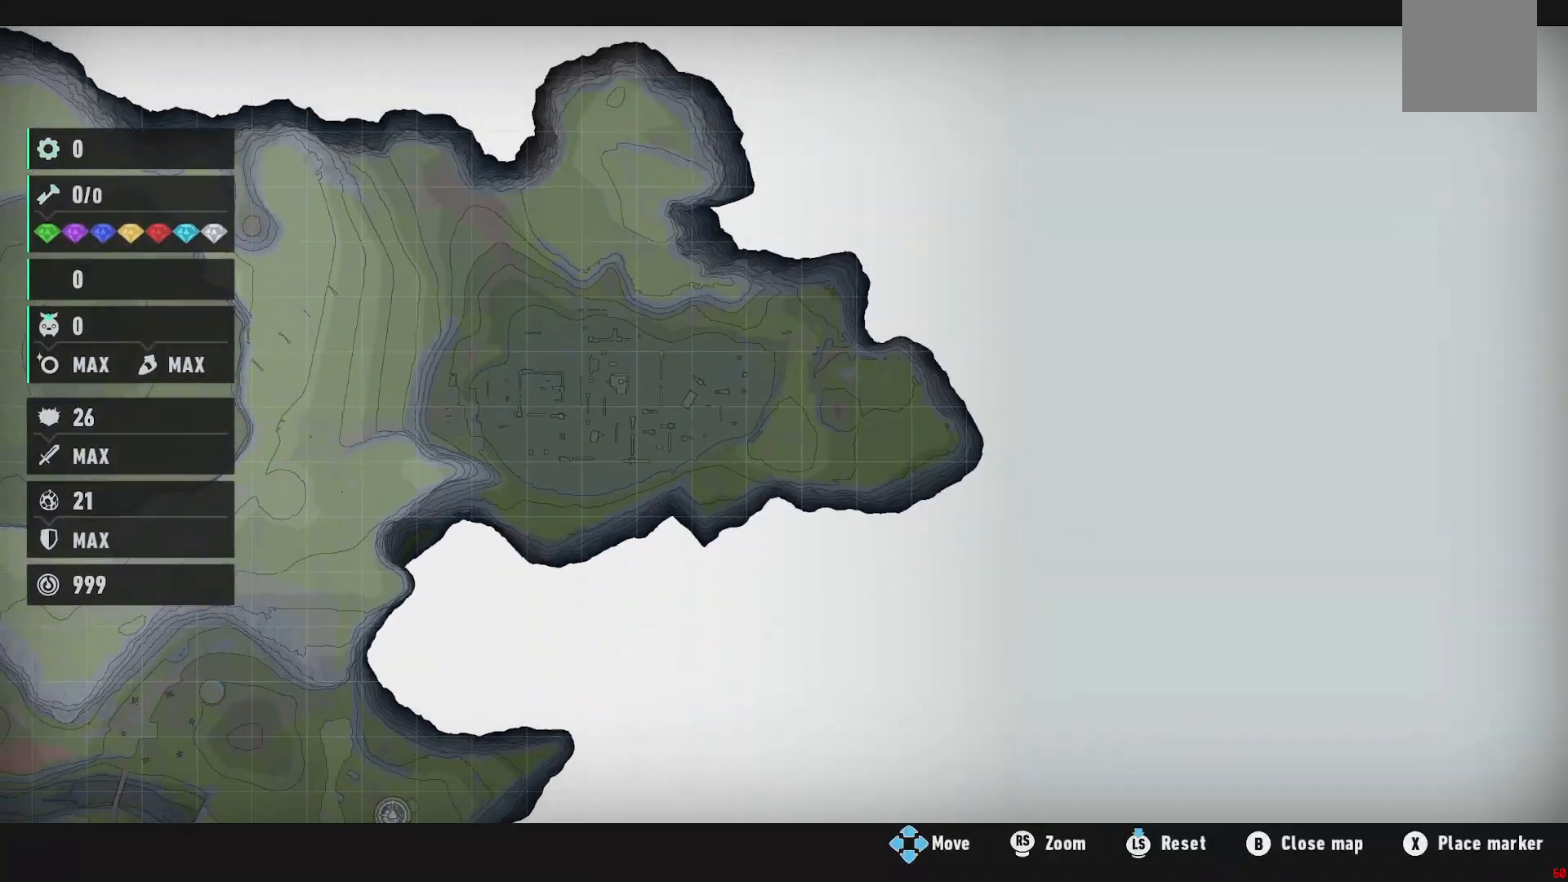
{"buttons": [], "left_stick": "center", "right_stick": "center", "events": []}
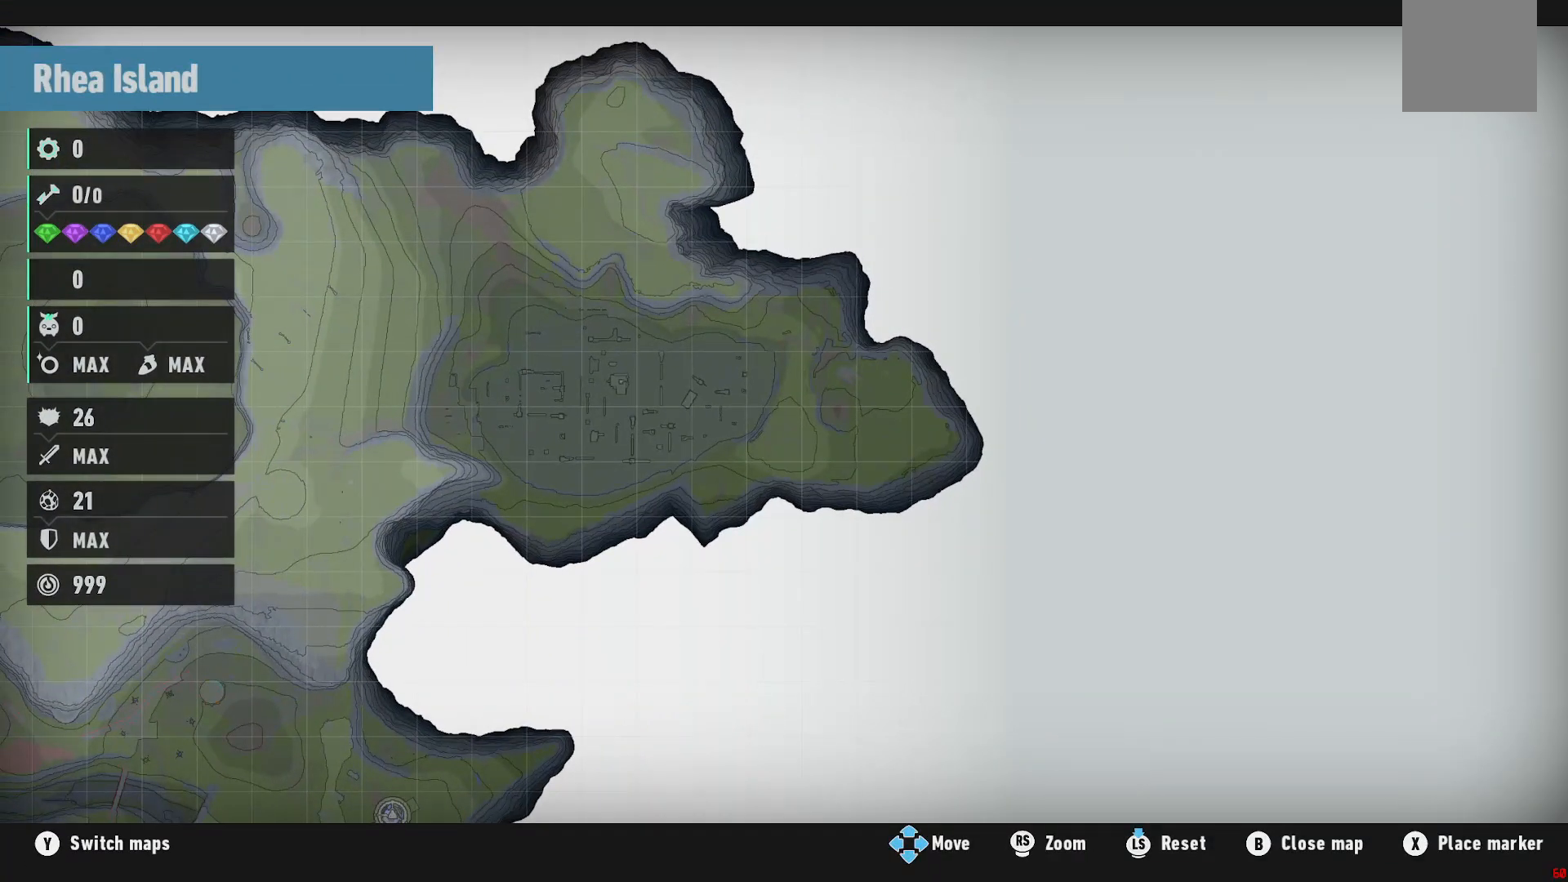
{"buttons": ["Y"], "left_stick": "center", "right_stick": "center", "events": [[417, "Y", "down"]]}
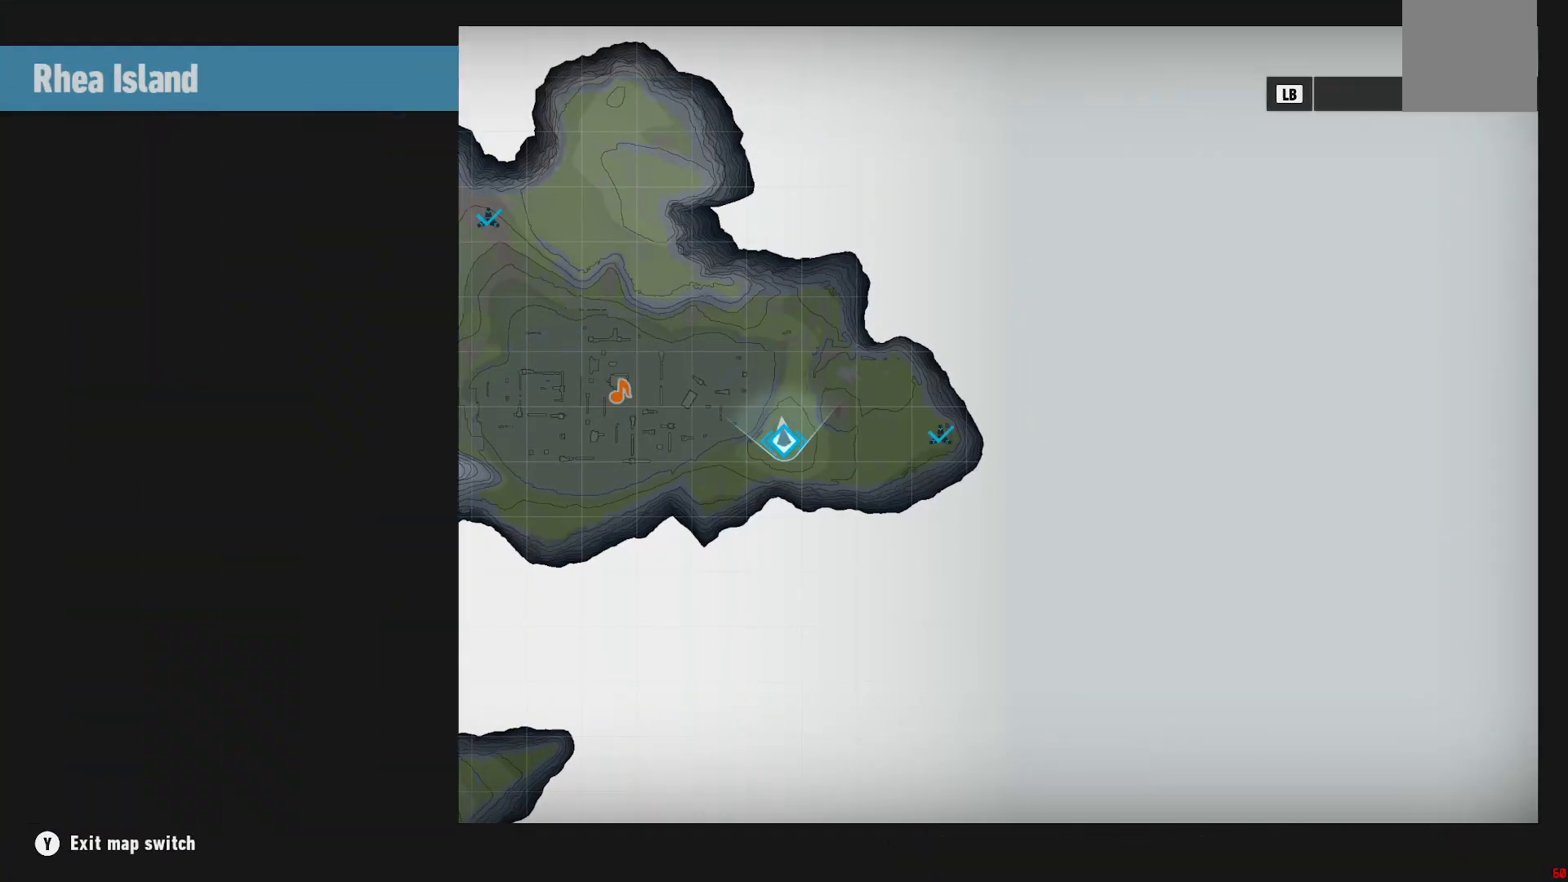
{"buttons": [], "left_stick": "center", "right_stick": "center", "events": [[17, "Y", "up"]]}
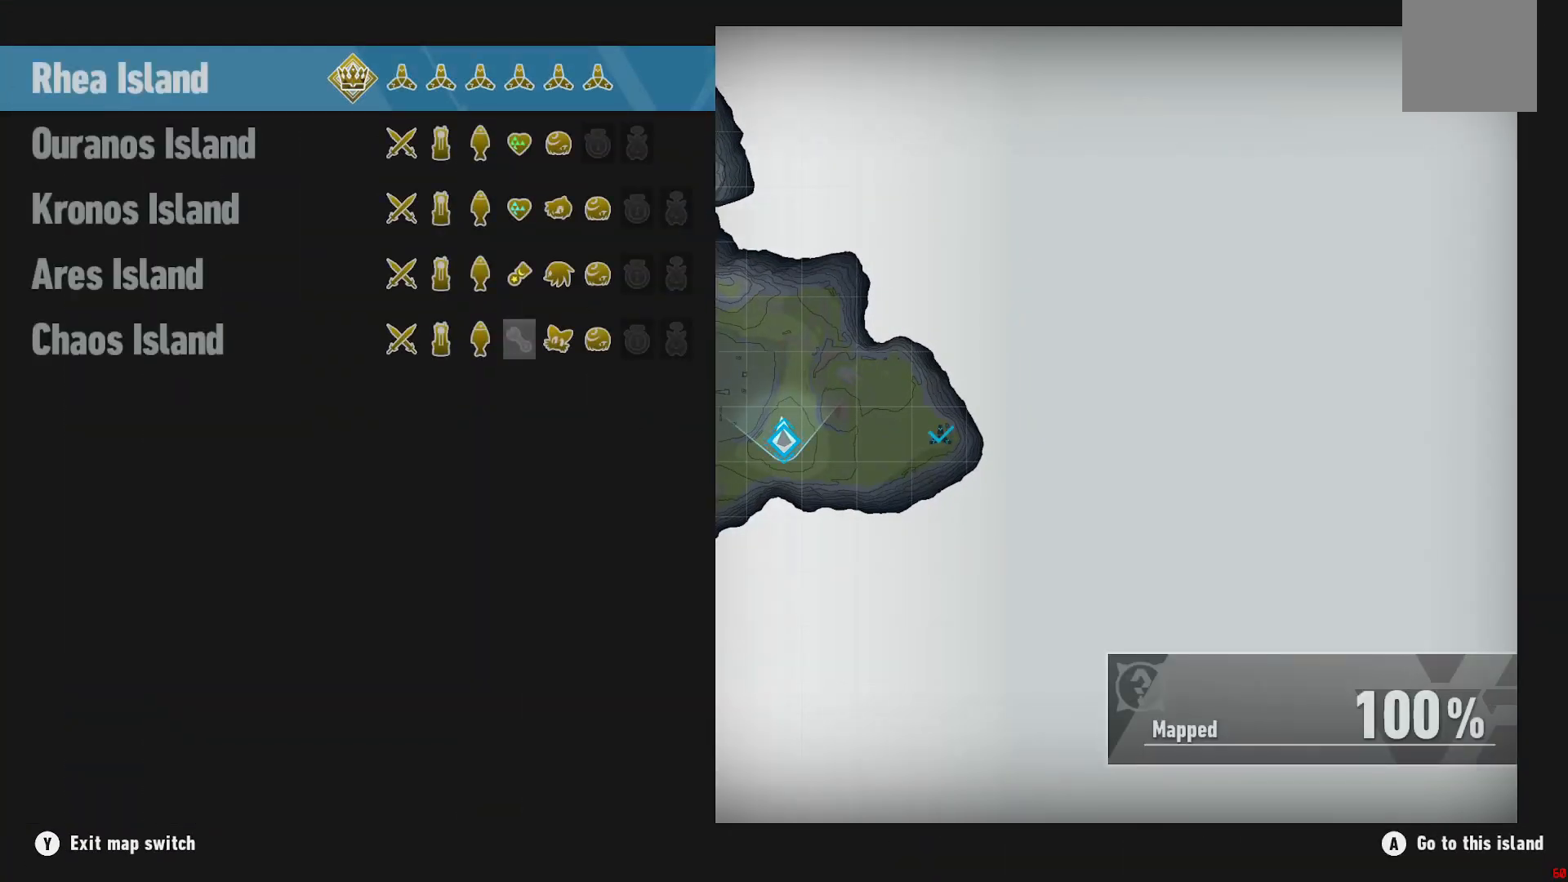
{"buttons": [], "left_stick": "center", "right_stick": "center", "events": []}
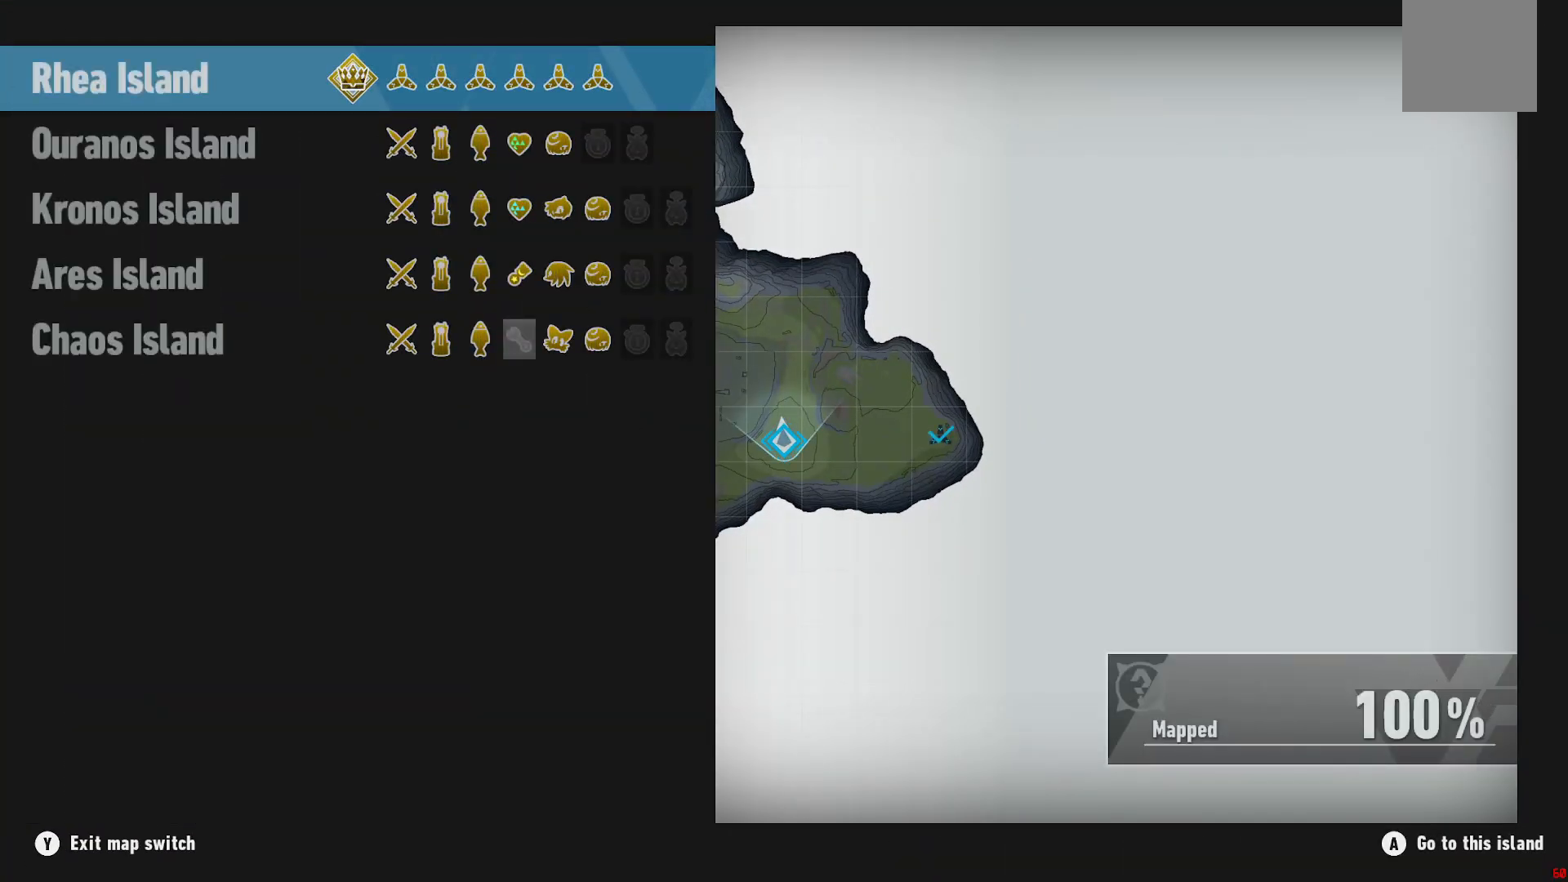
{"buttons": [], "left_stick": "center", "right_stick": "center", "events": []}
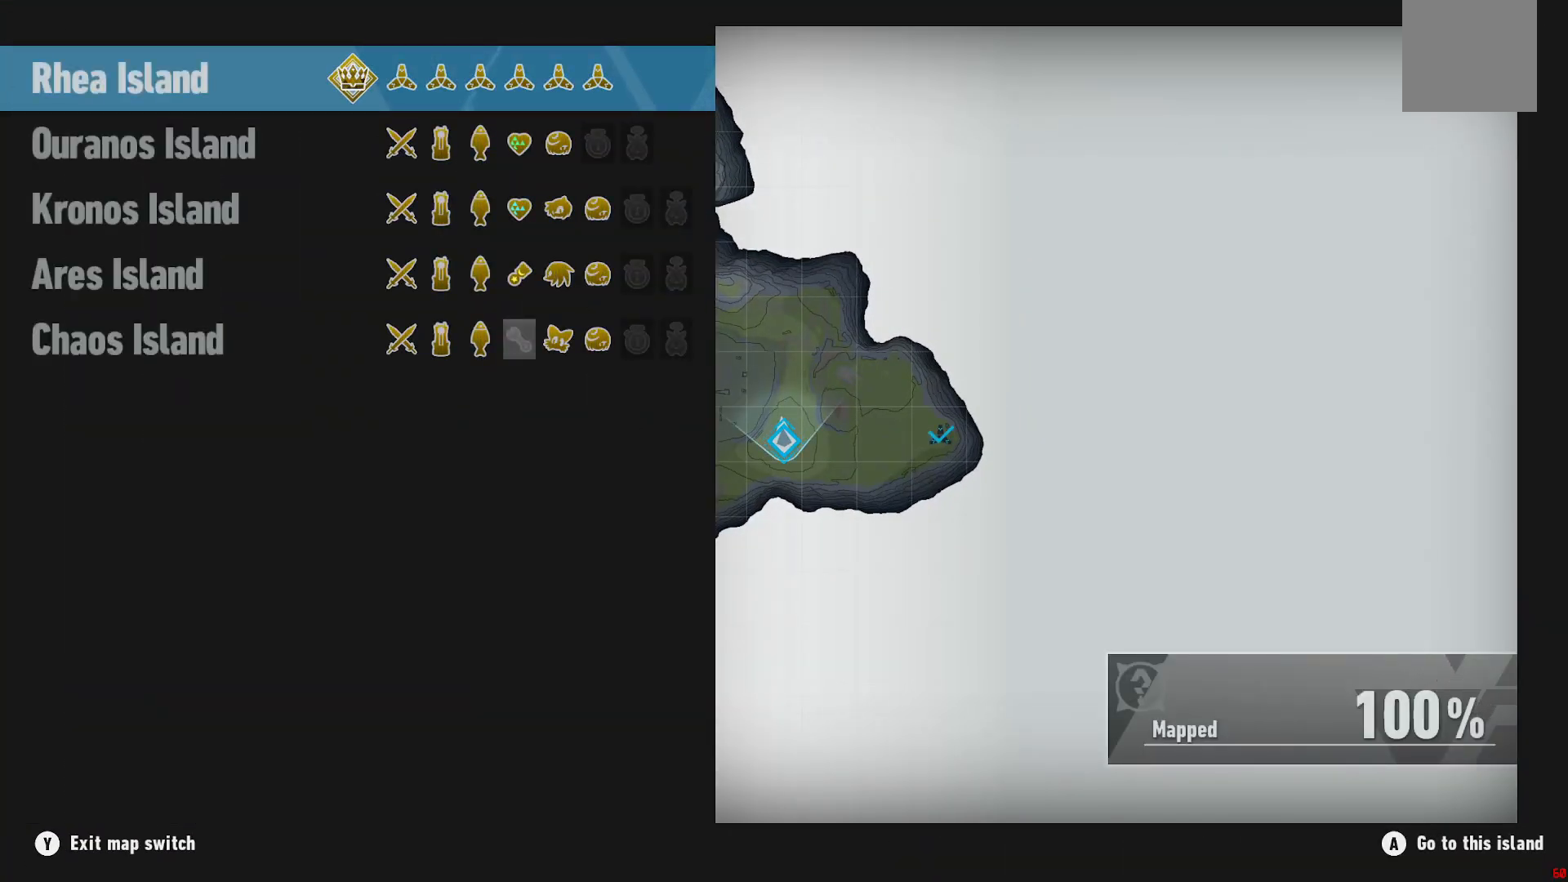
{"buttons": [], "left_stick": "center", "right_stick": "center", "events": []}
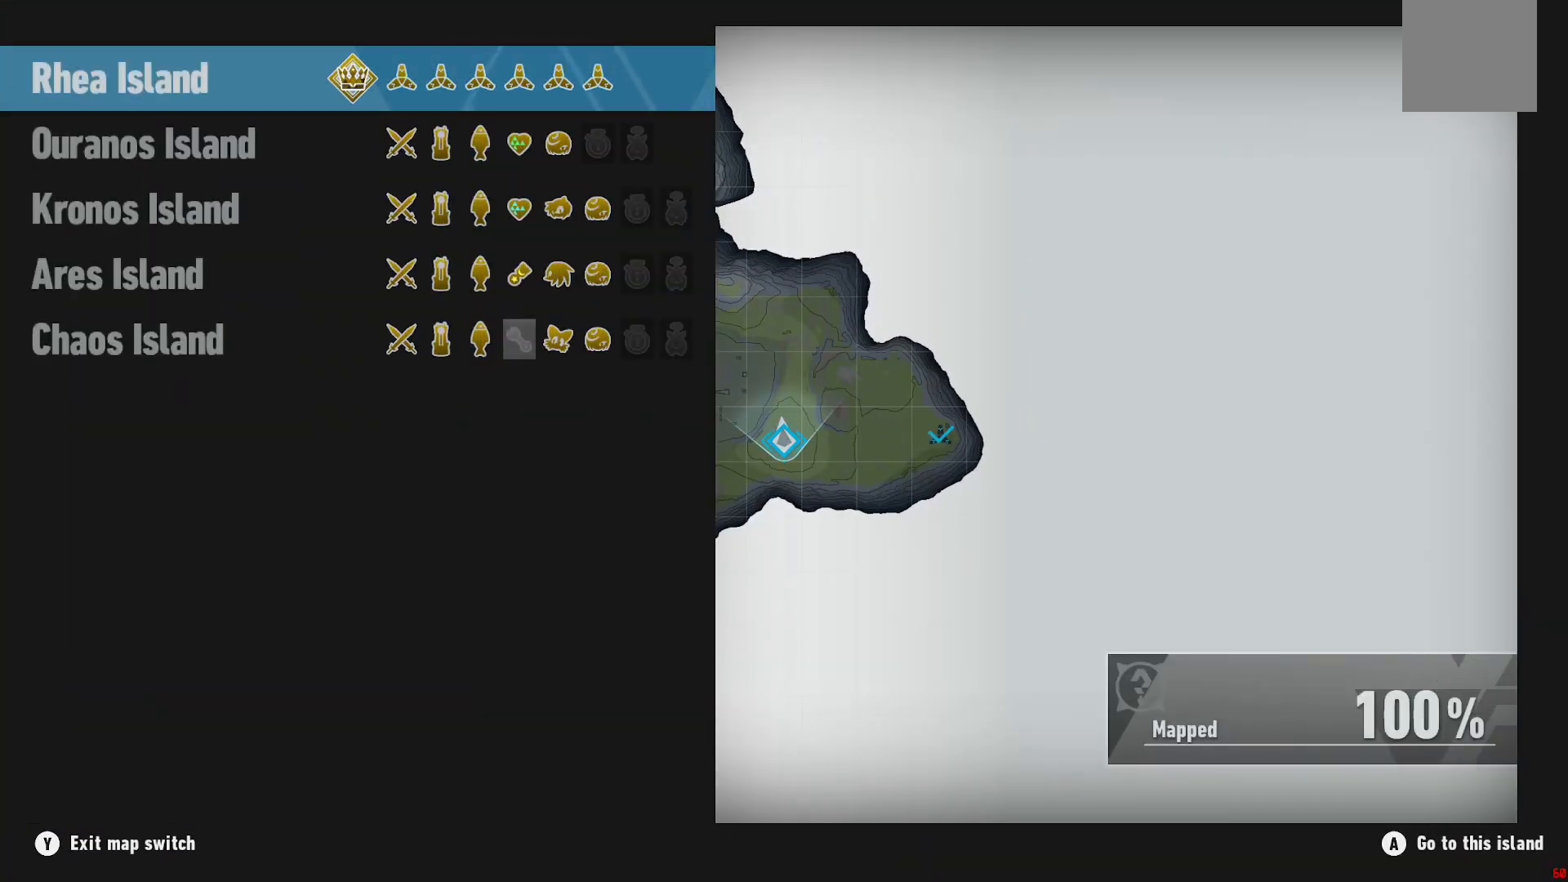
{"buttons": [], "left_stick": "center", "right_stick": "center", "events": []}
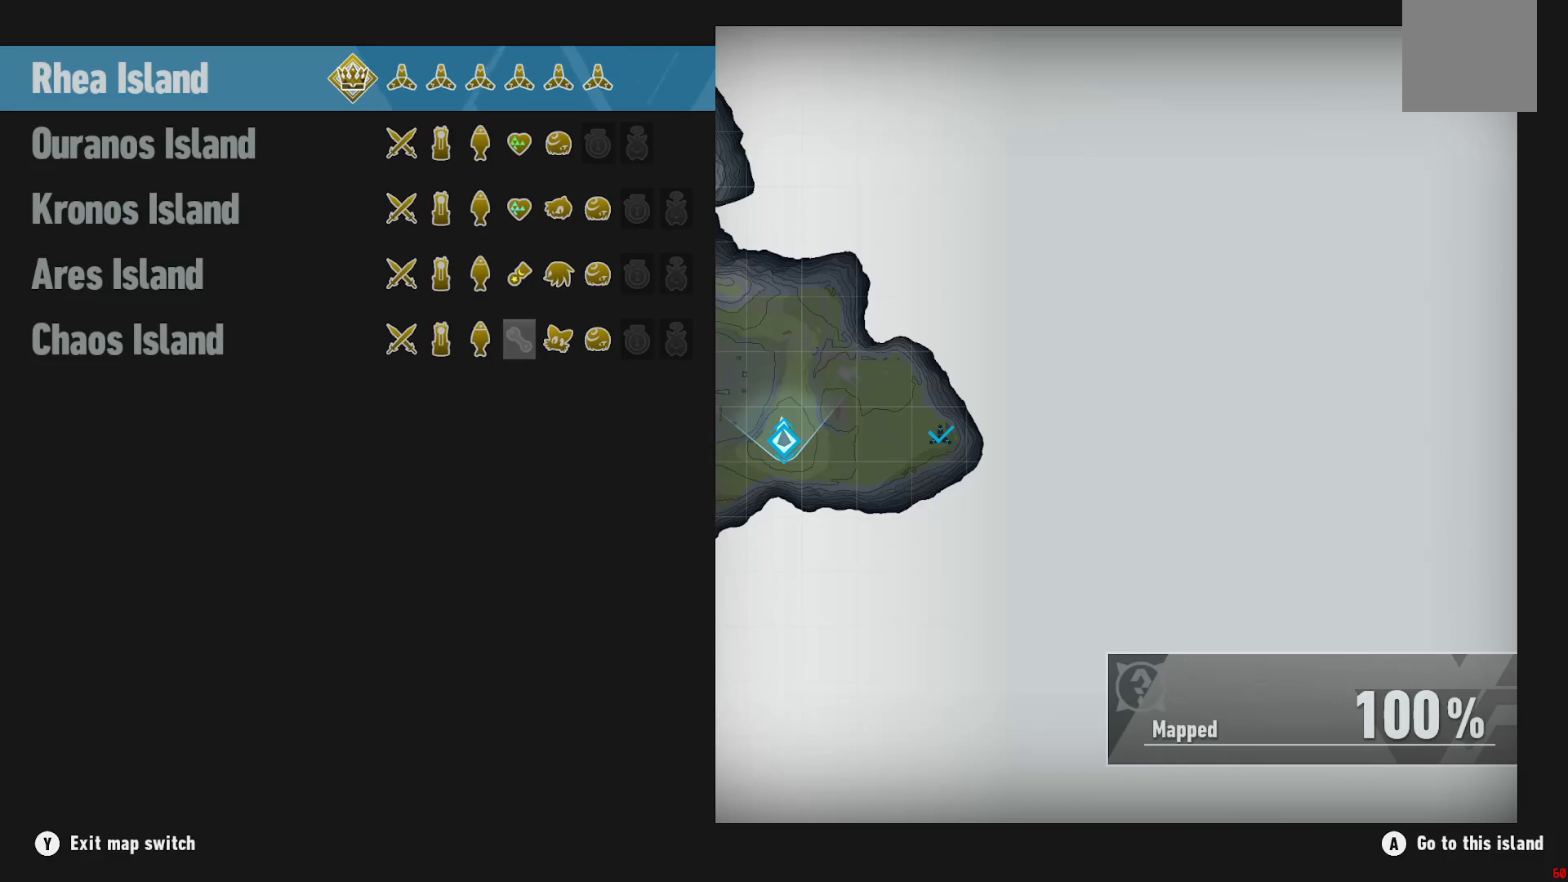
{"buttons": [], "left_stick": "center", "right_stick": "center", "events": []}
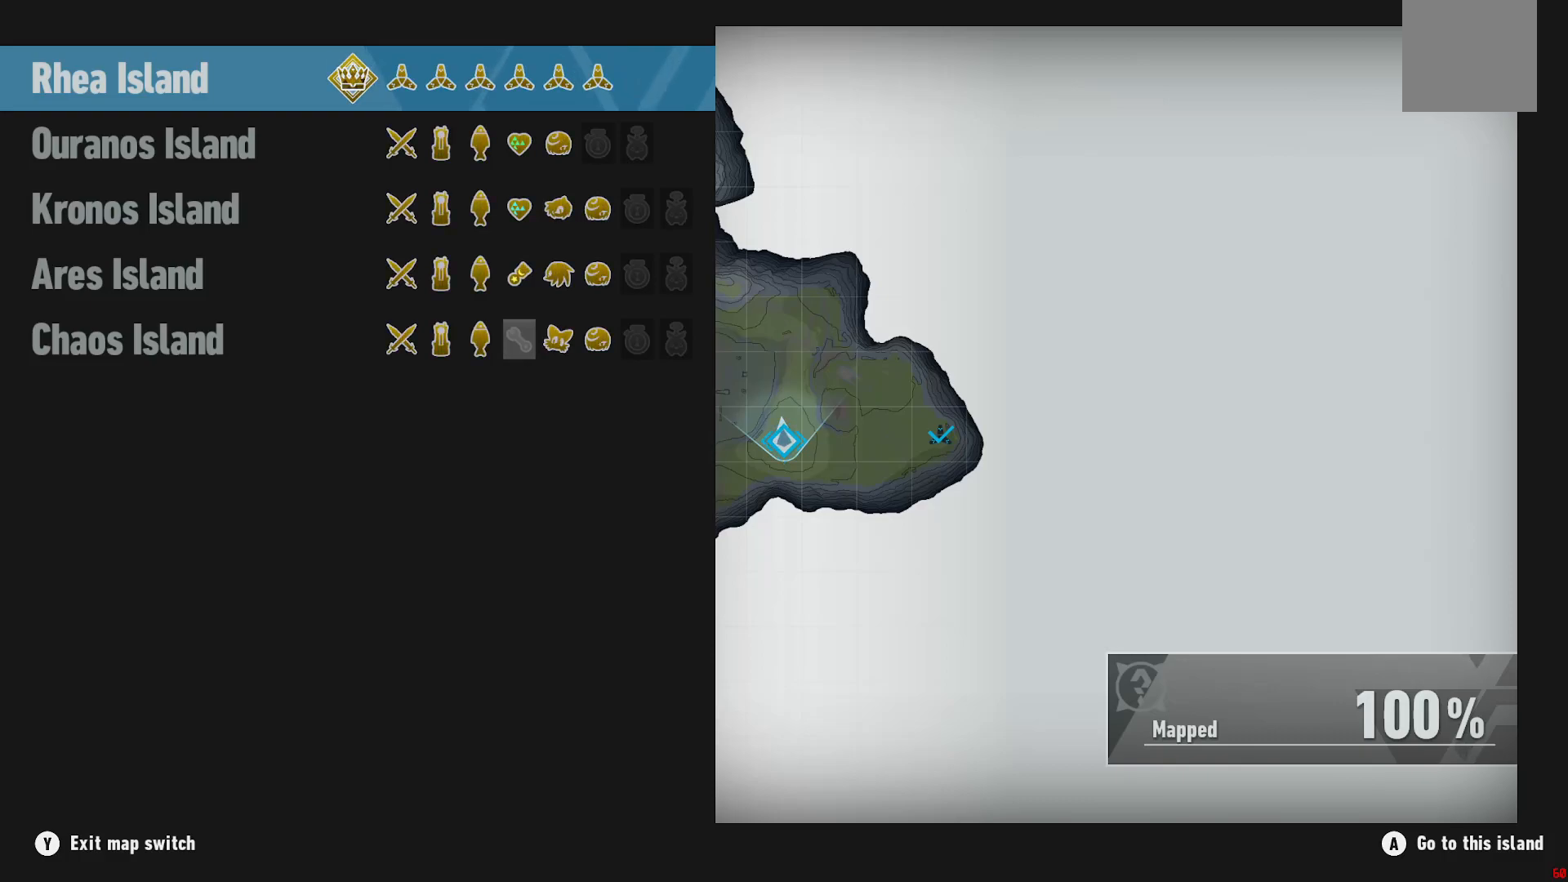
{"buttons": [], "left_stick": "down", "right_stick": "center", "events": [[367, "left_stick", "down"]]}
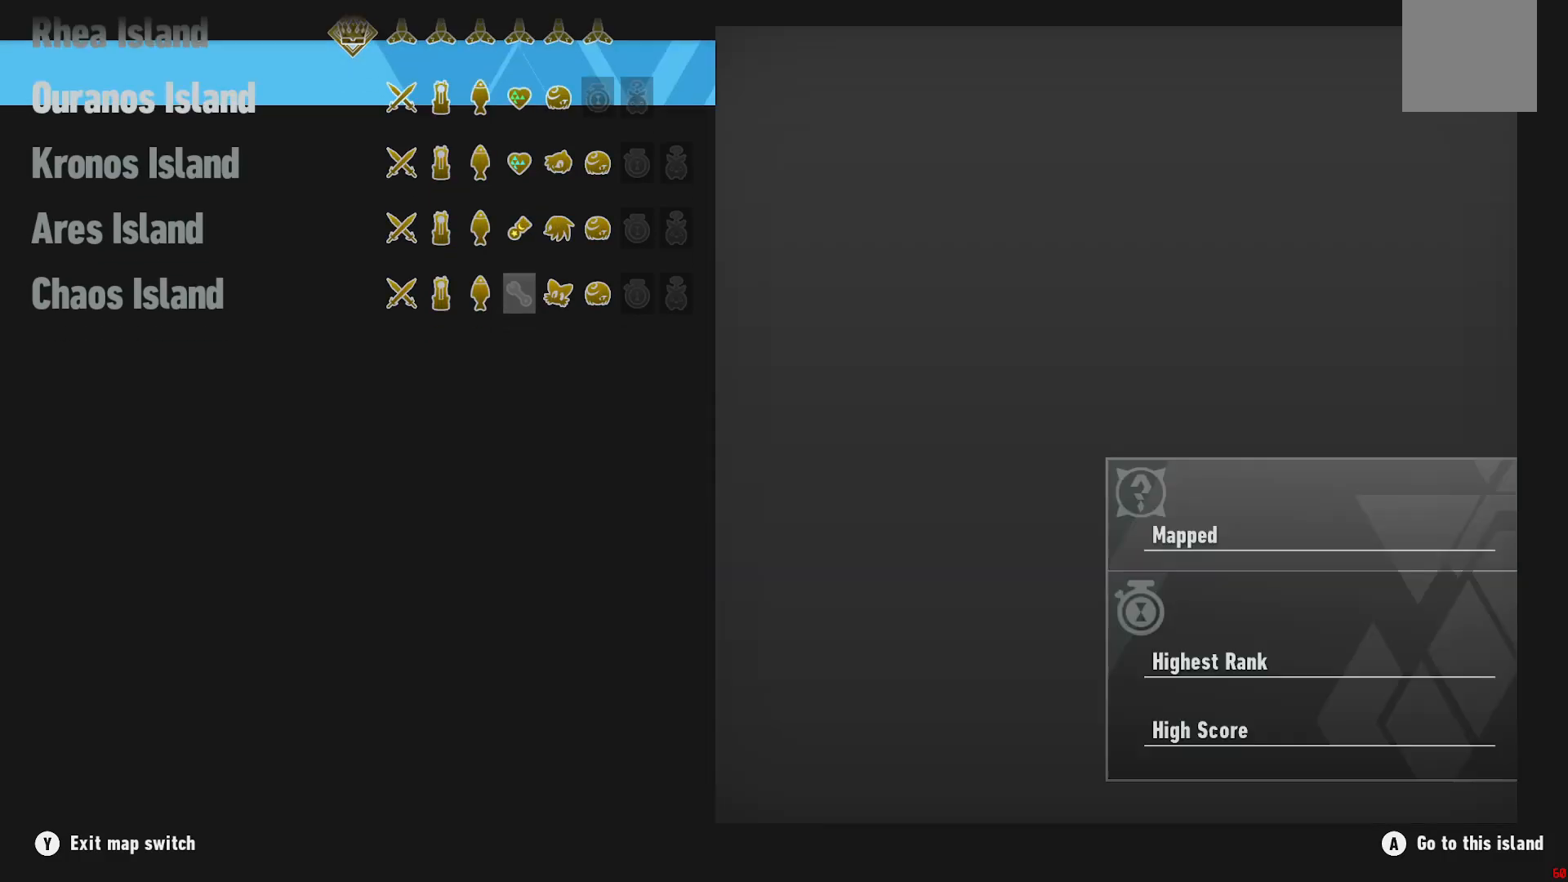
{"buttons": [], "left_stick": "center", "right_stick": "center", "events": [[67, "left_stick", "center"], [183, "left_stick", "up"], [383, "left_stick", "center"]]}
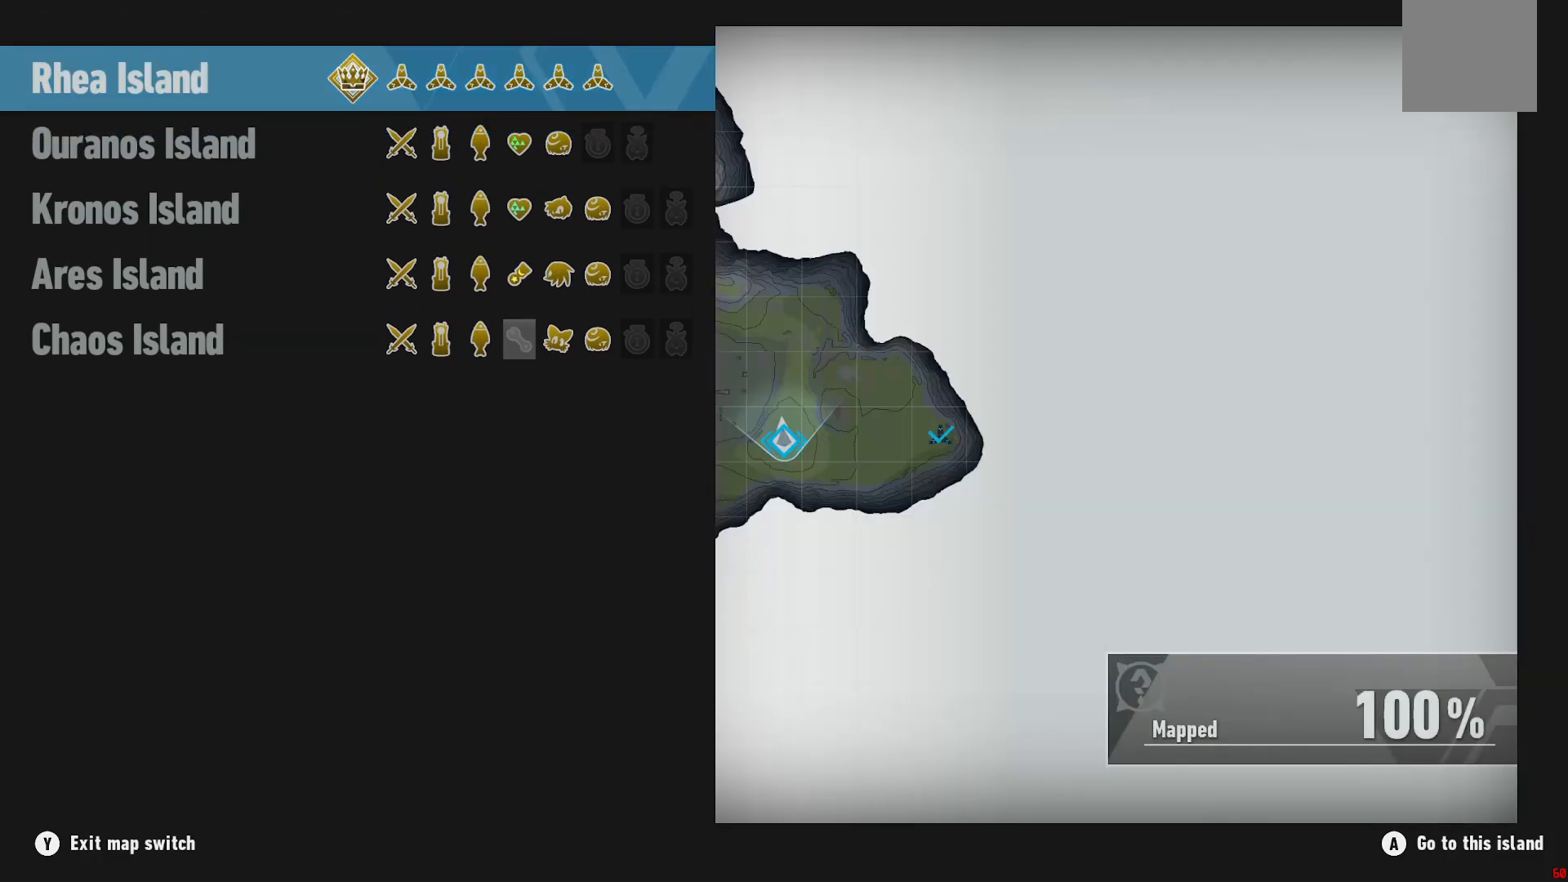
{"buttons": [], "left_stick": "center", "right_stick": "center", "events": []}
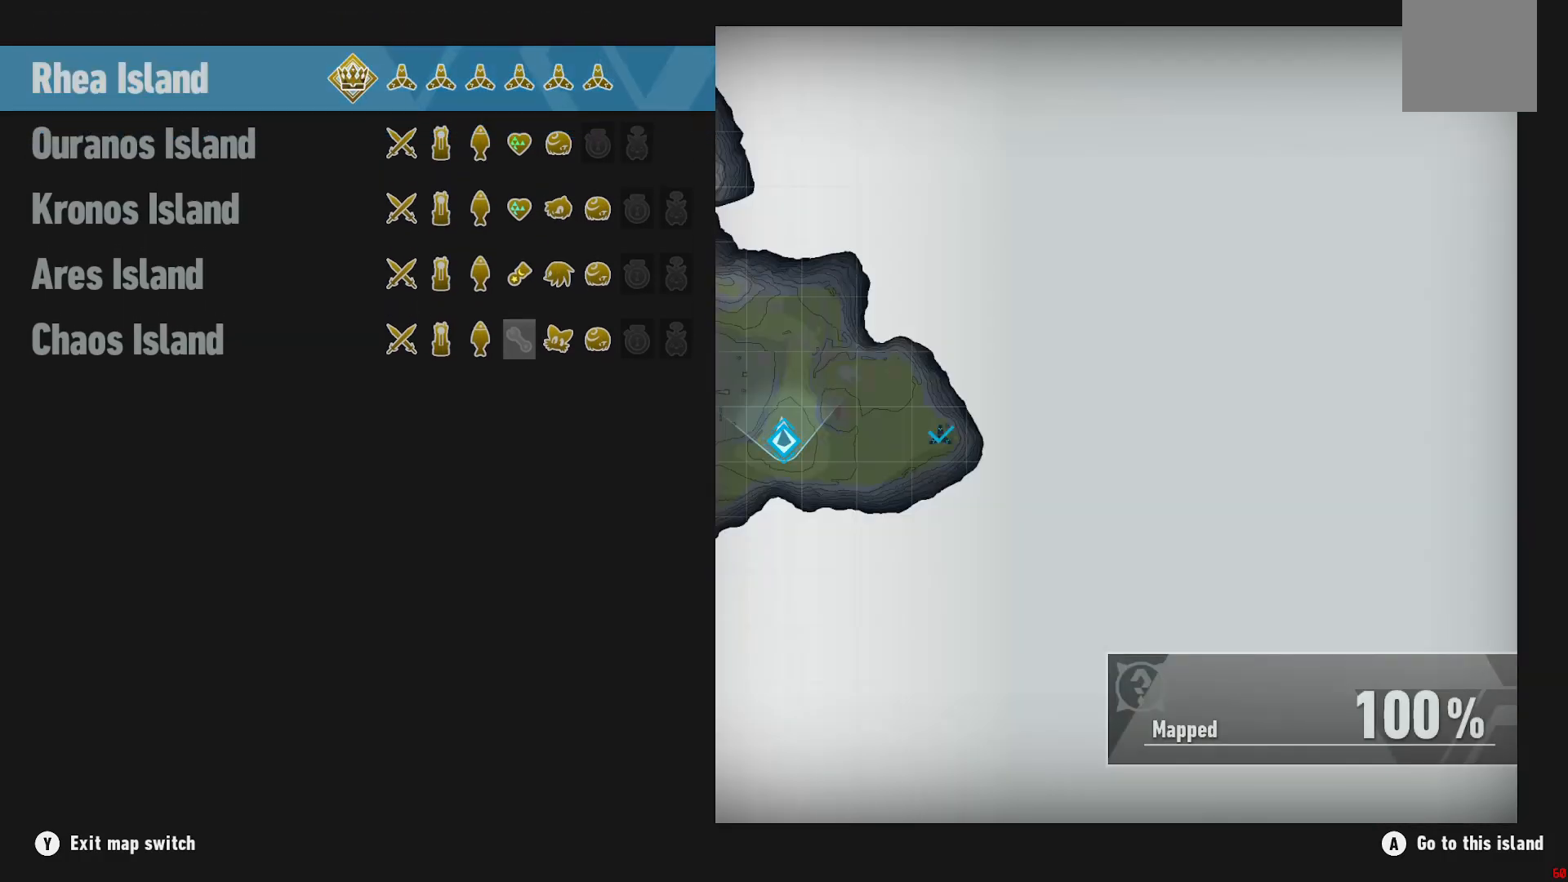
{"buttons": [], "left_stick": "center", "right_stick": "center", "events": []}
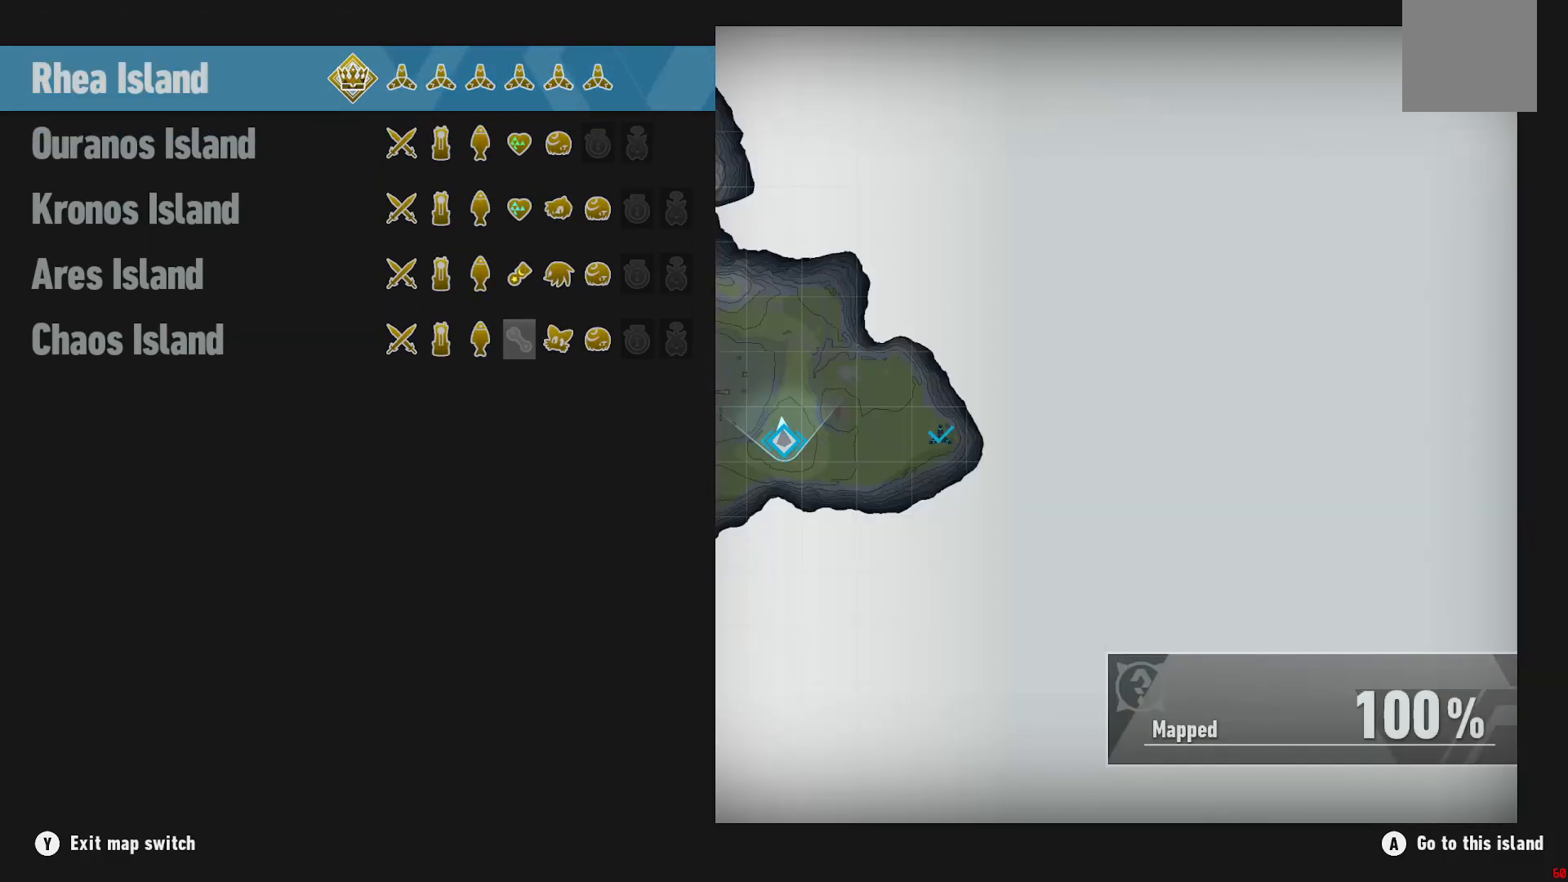
{"buttons": [], "left_stick": "center", "right_stick": "center", "events": []}
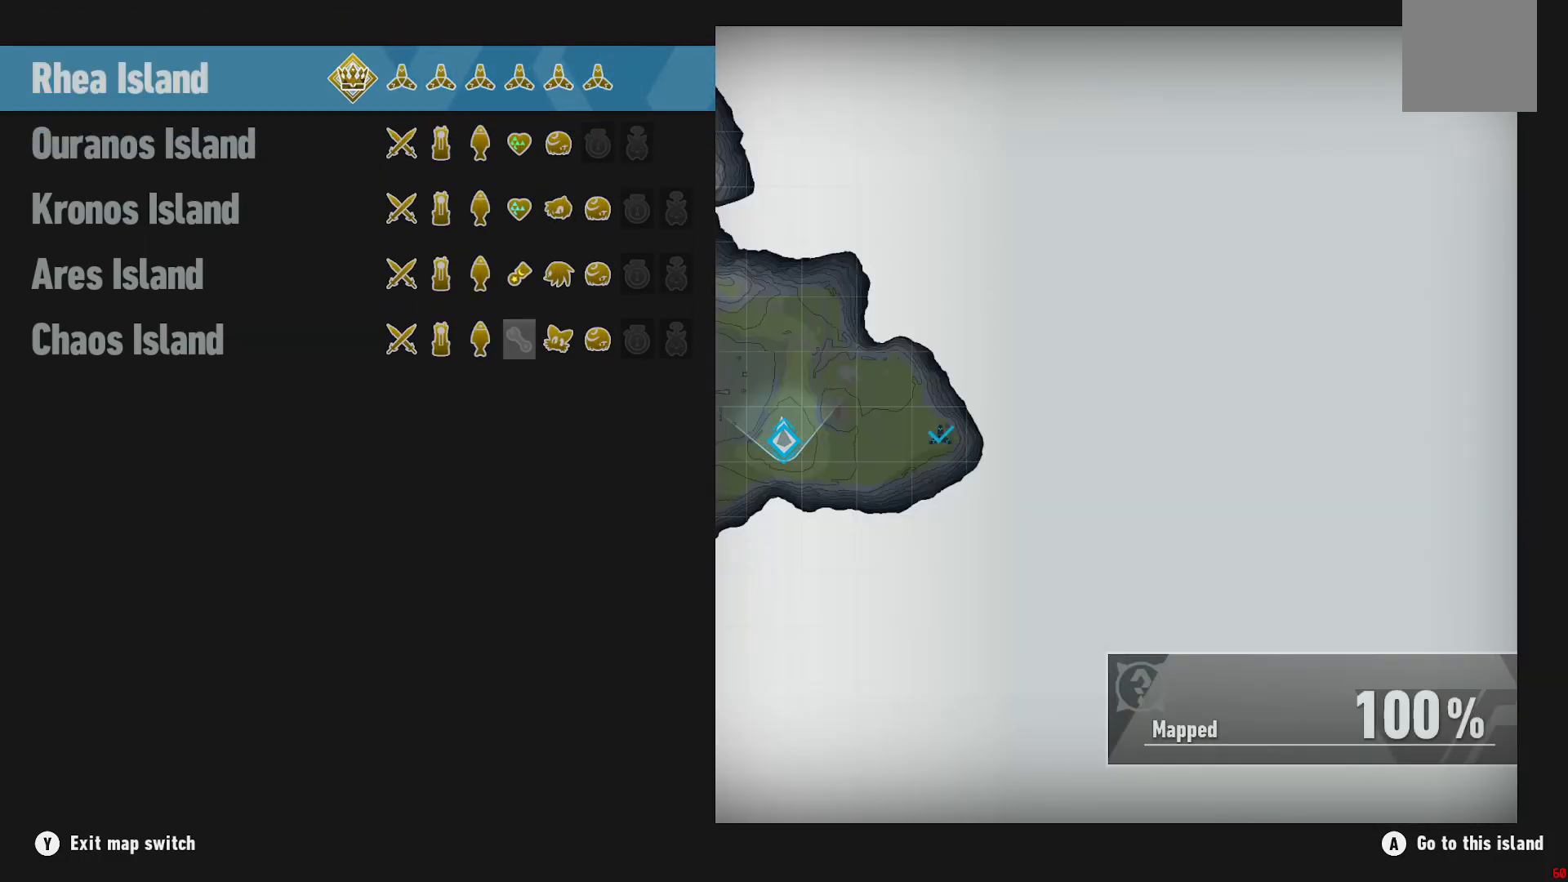
{"buttons": [], "left_stick": "down", "right_stick": "center", "events": [[450, "left_stick", "down"]]}
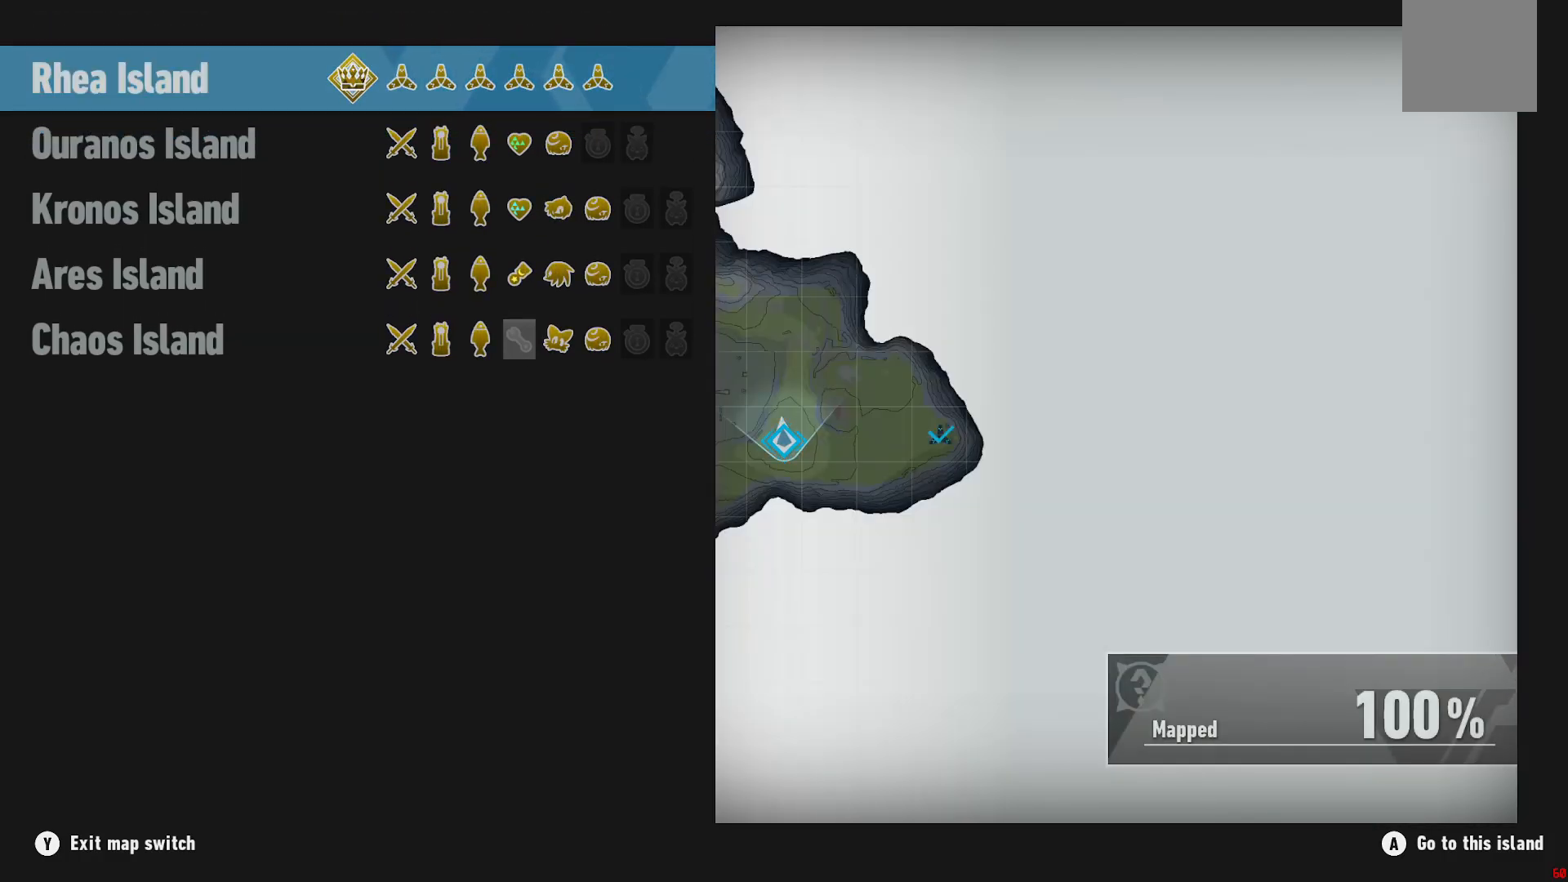
{"buttons": [], "left_stick": "down", "right_stick": "center", "events": [[150, "left_stick", "center"], [417, "left_stick", "down"]]}
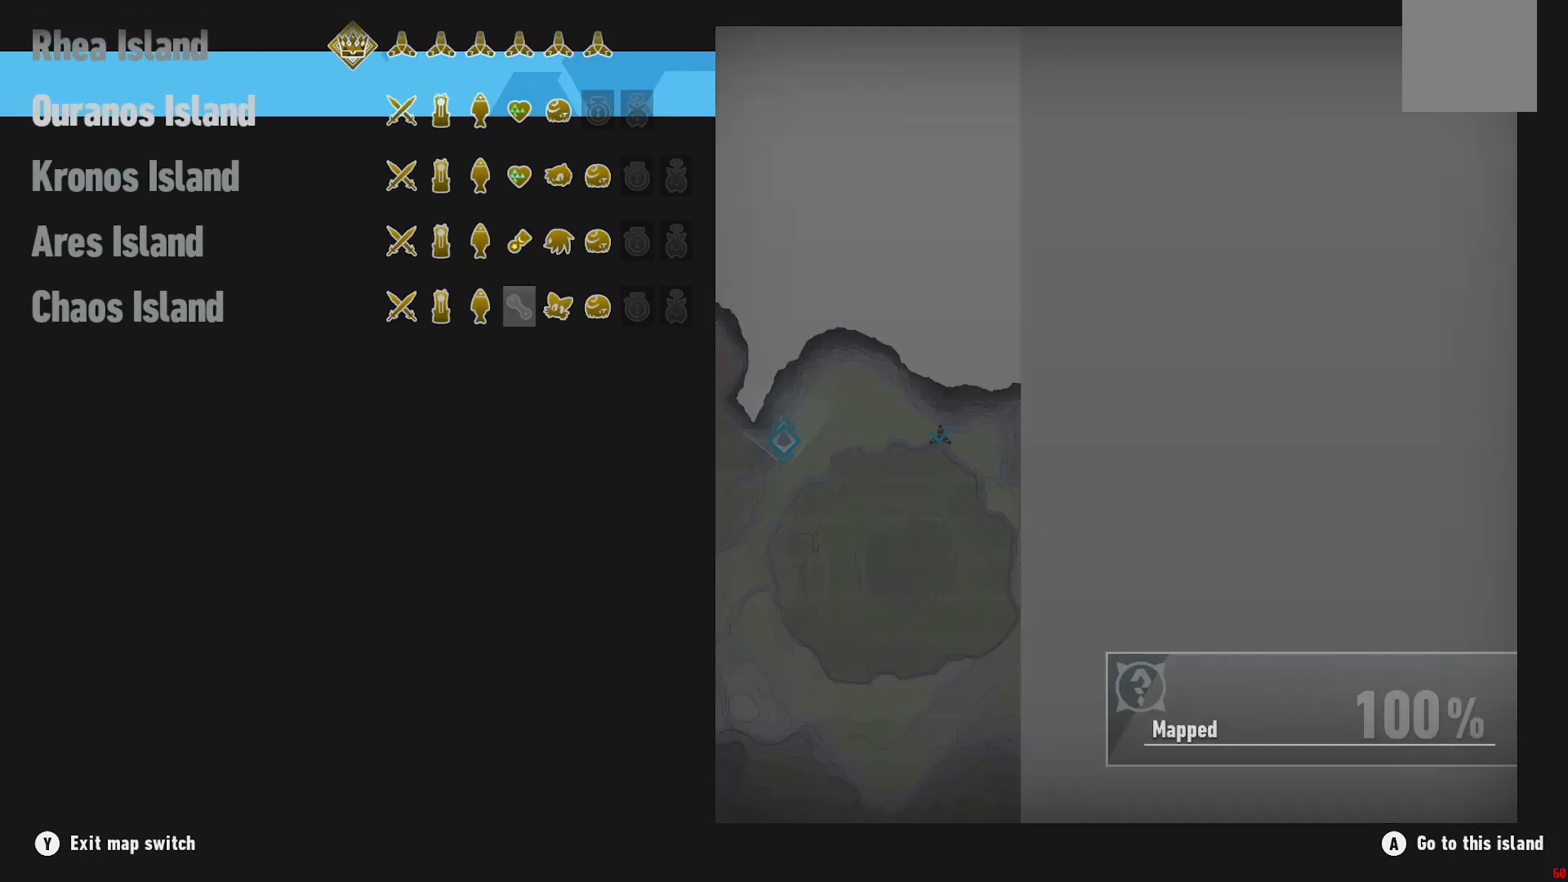
{"buttons": [], "left_stick": "center", "right_stick": "center", "events": [[117, "left_stick", "center"]]}
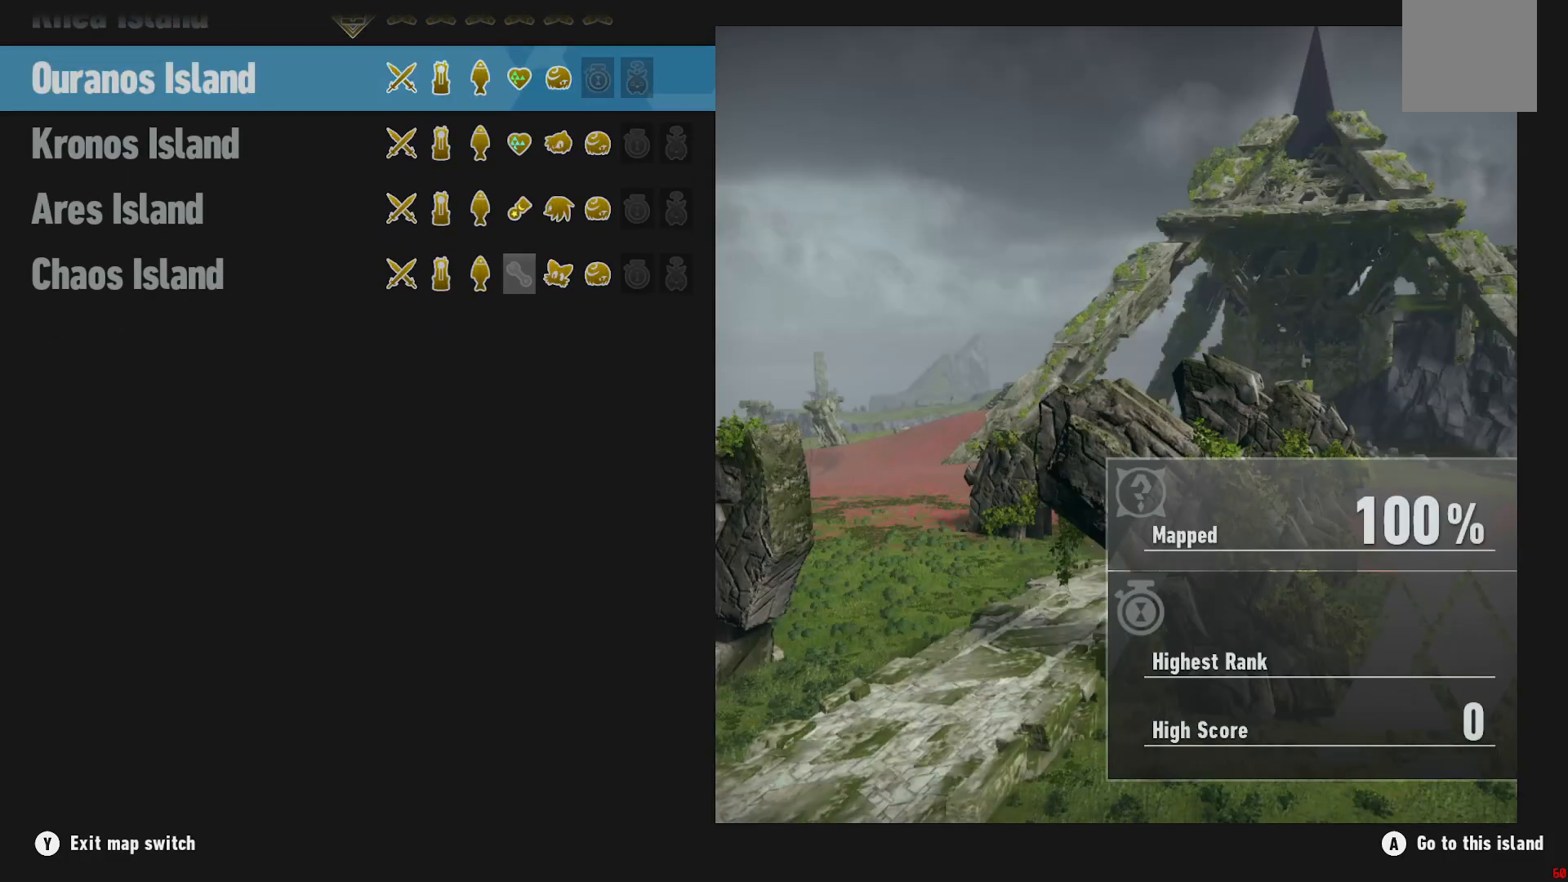
{"buttons": [], "left_stick": "center", "right_stick": "center", "events": []}
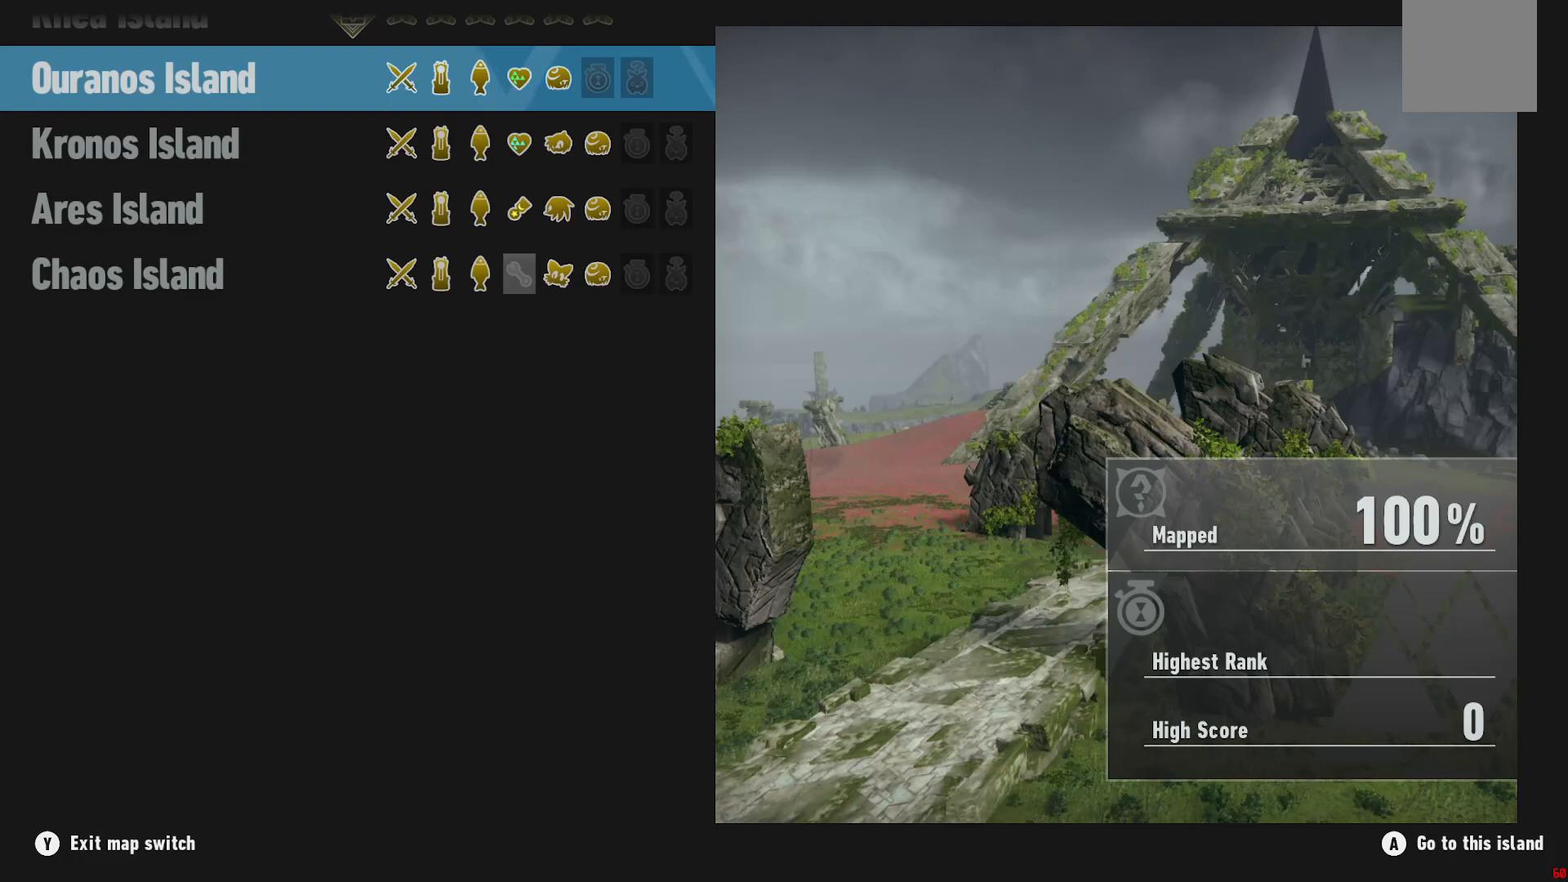
{"buttons": [], "left_stick": "center", "right_stick": "center", "events": []}
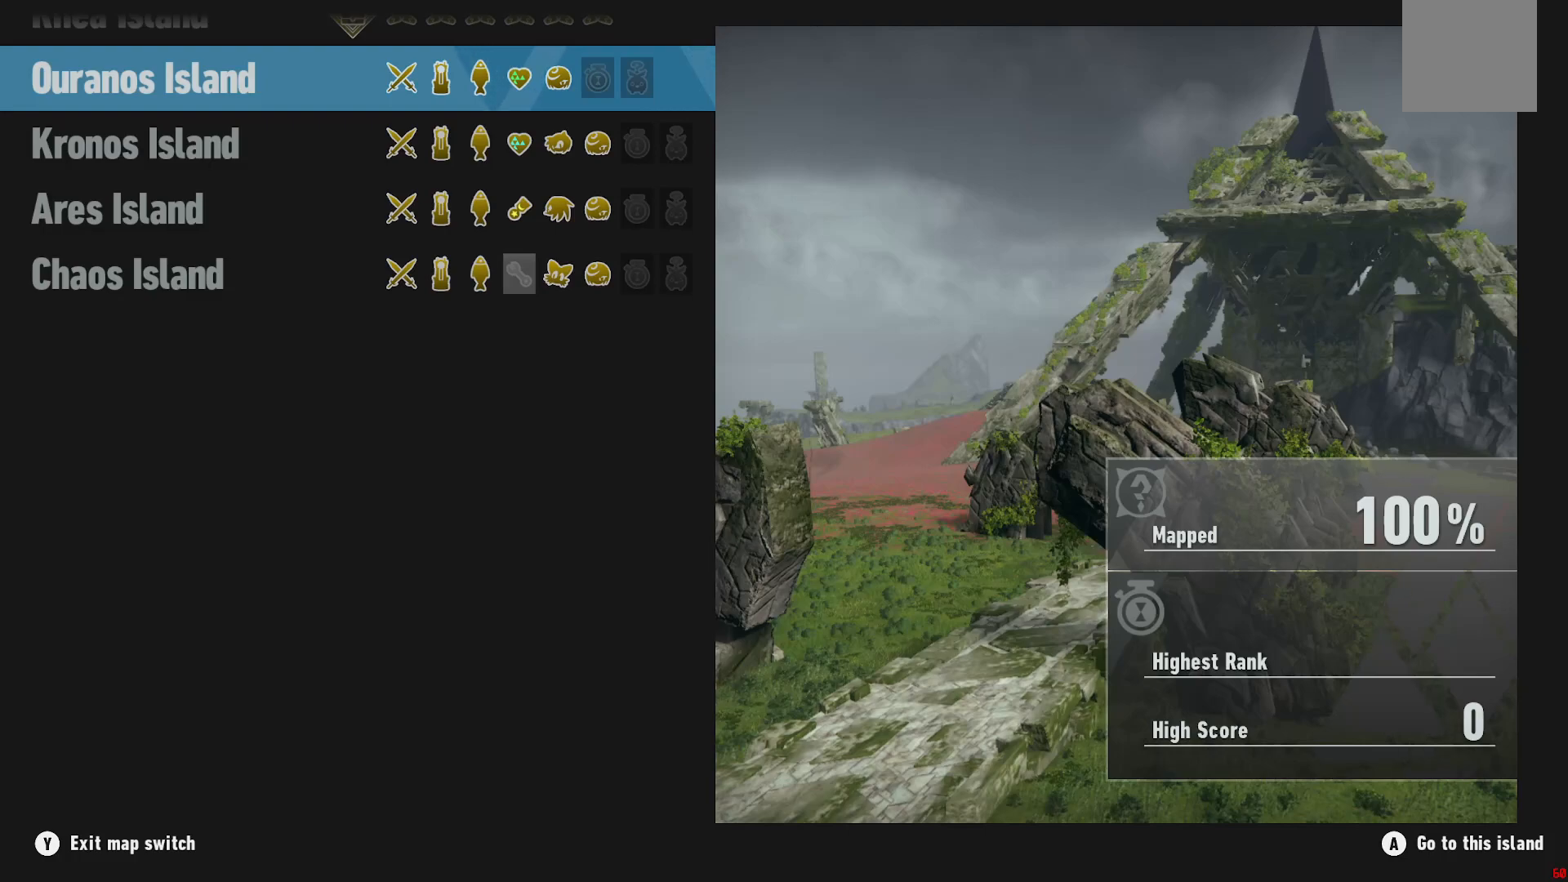
{"buttons": [], "left_stick": "center", "right_stick": "center", "events": []}
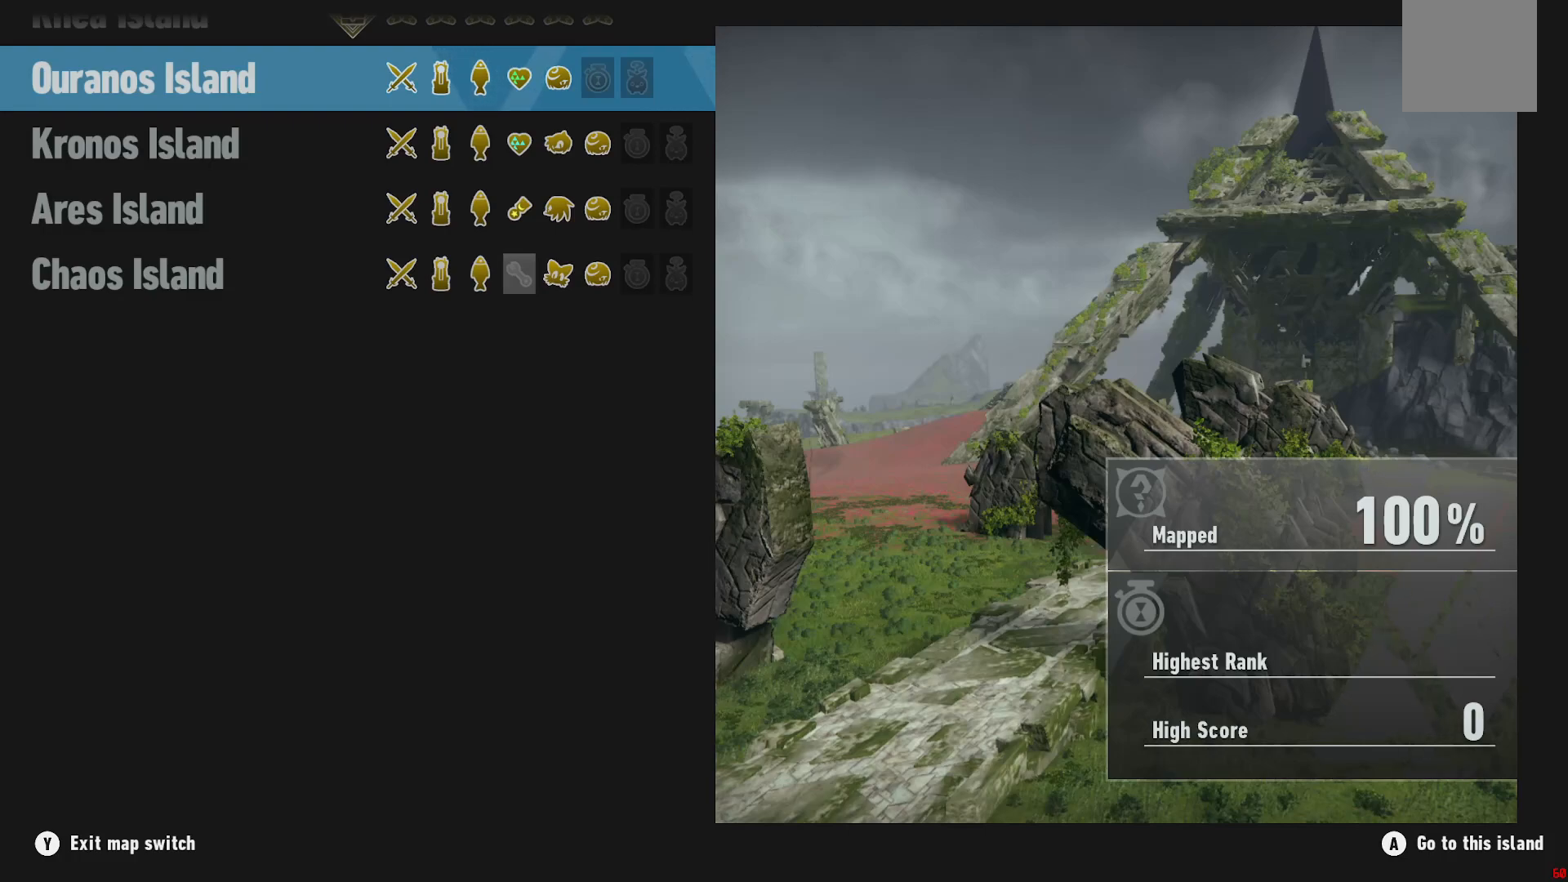
{"buttons": [], "left_stick": "center", "right_stick": "center", "events": []}
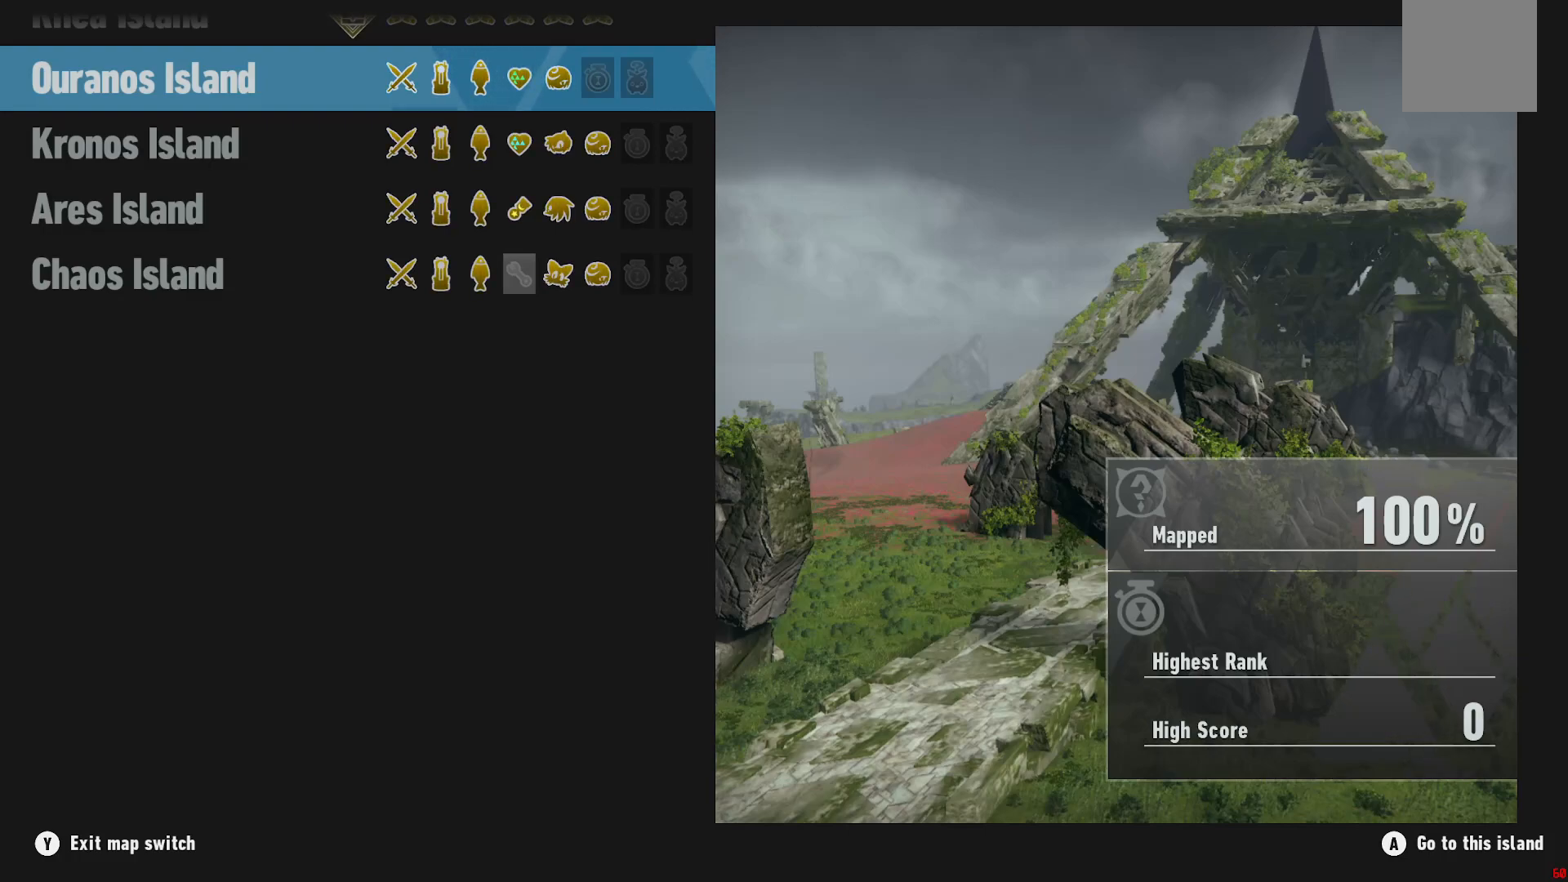
{"buttons": [], "left_stick": "down", "right_stick": "center", "events": [[433, "left_stick", "down"]]}
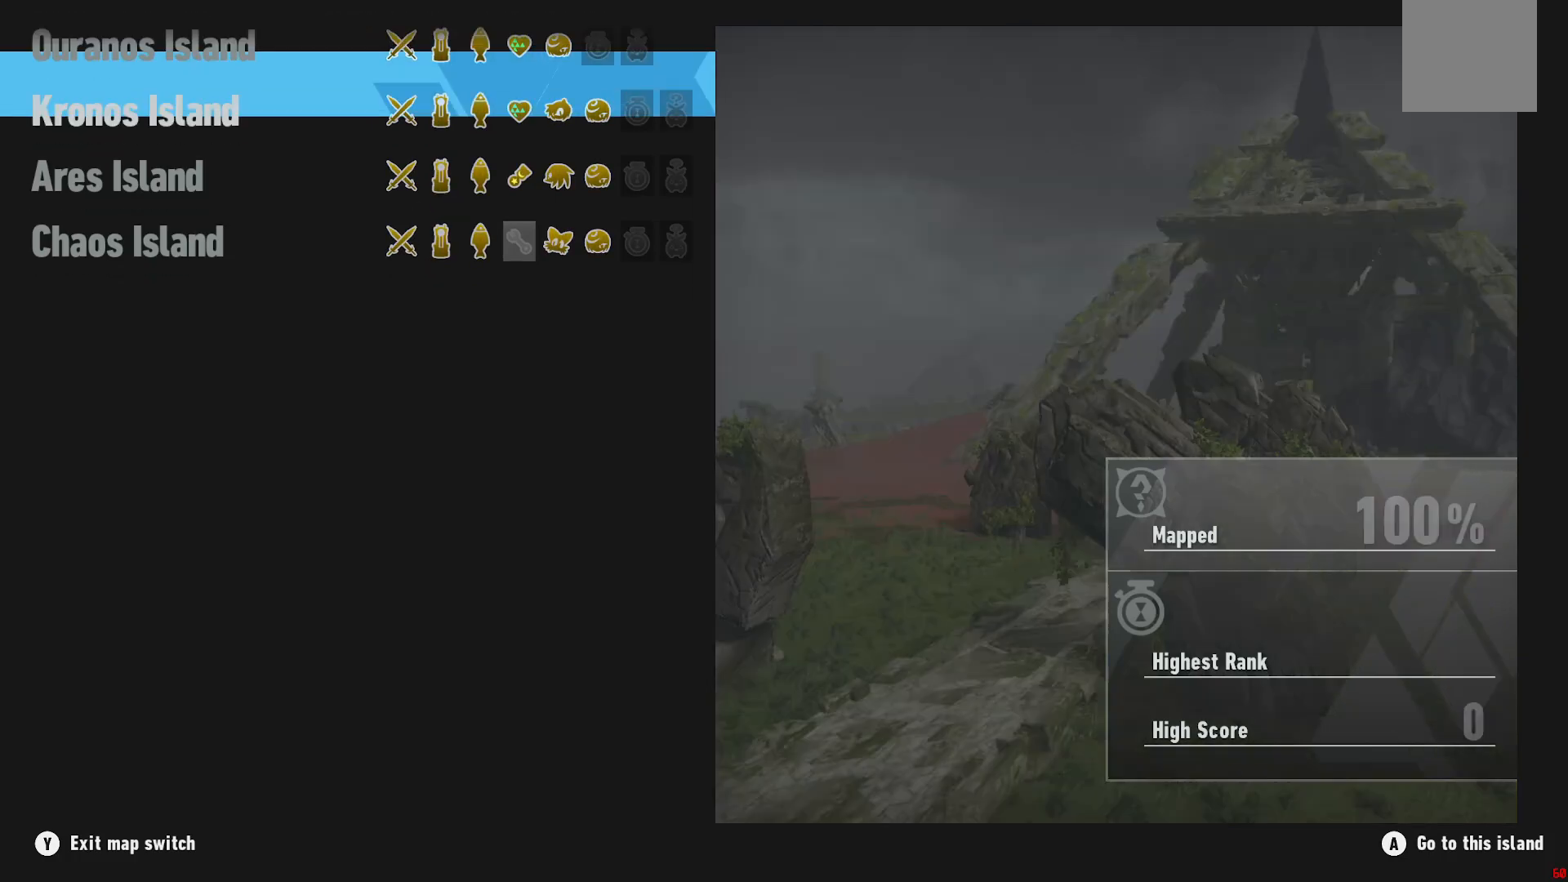
{"buttons": [], "left_stick": "center", "right_stick": "center", "events": [[133, "left_stick", "center"]]}
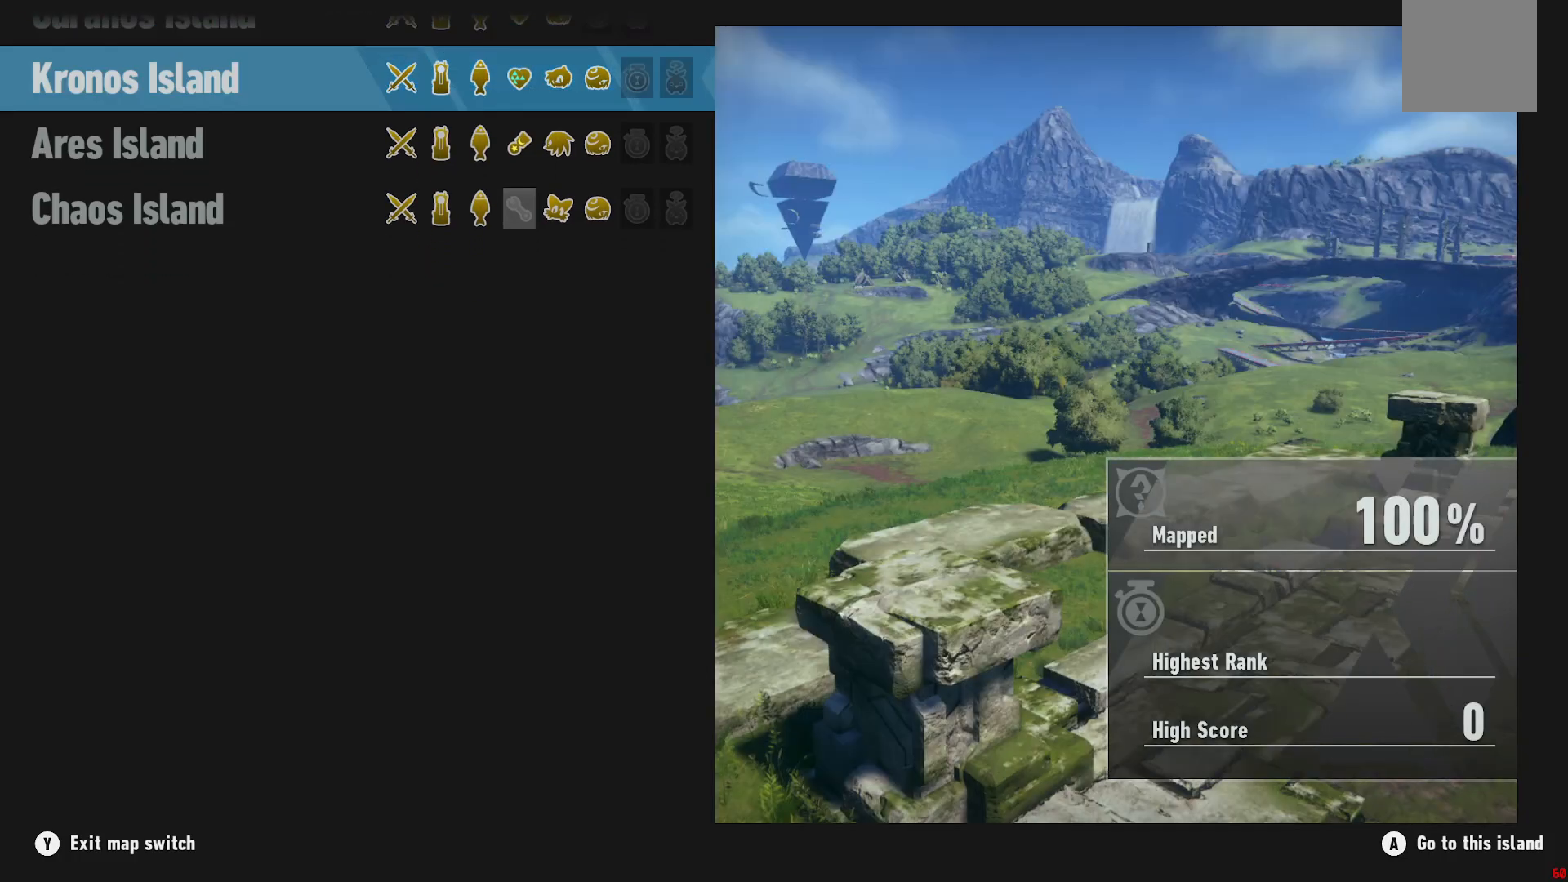
{"buttons": [], "left_stick": "center", "right_stick": "center", "events": []}
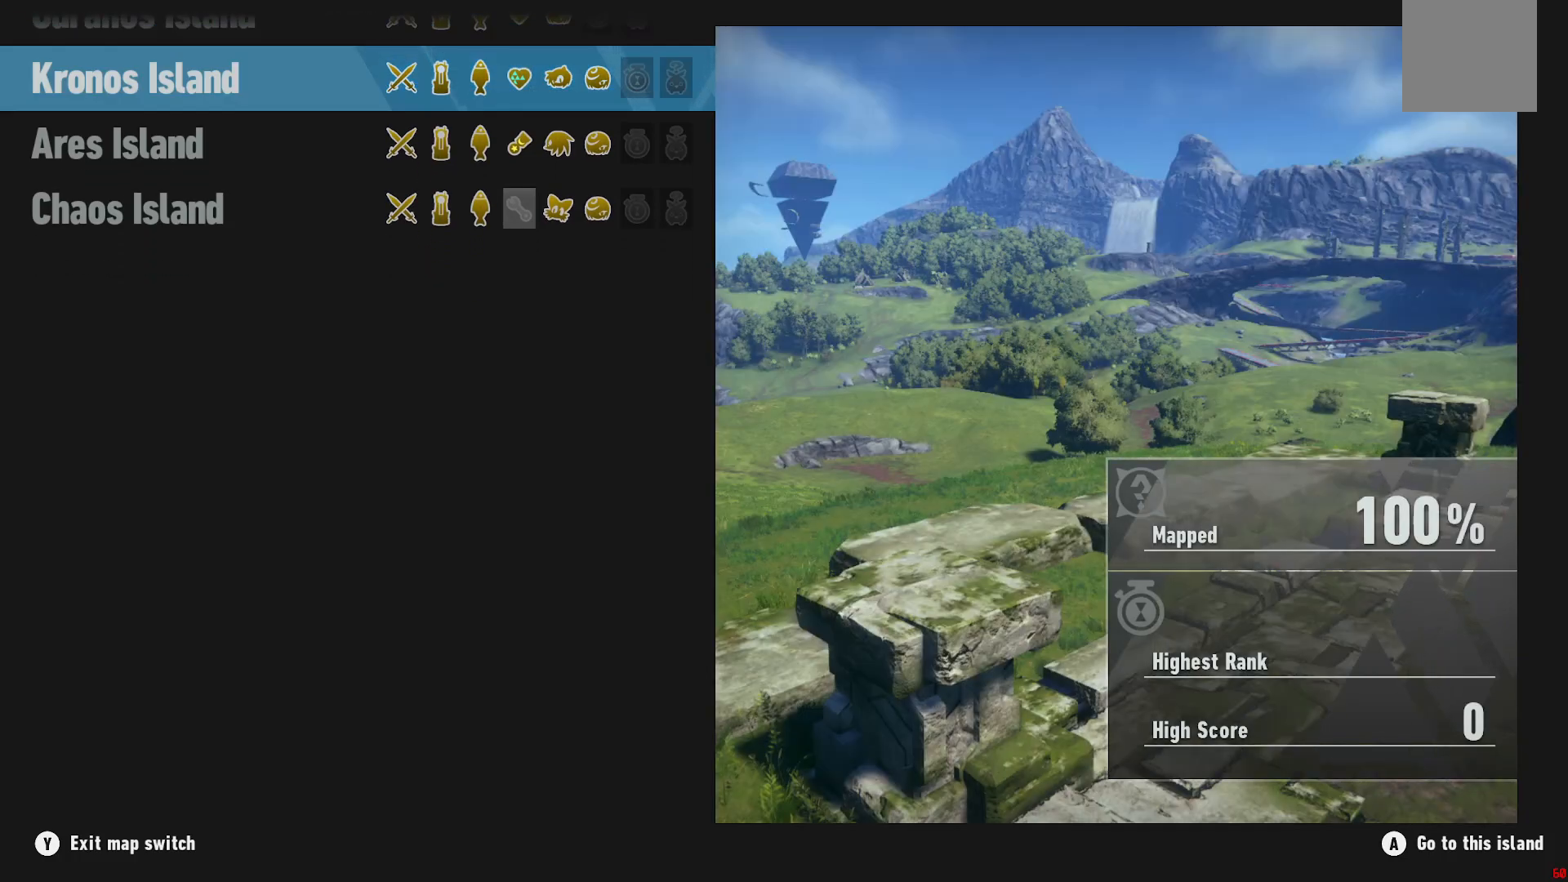
{"buttons": [], "left_stick": "center", "right_stick": "center", "events": []}
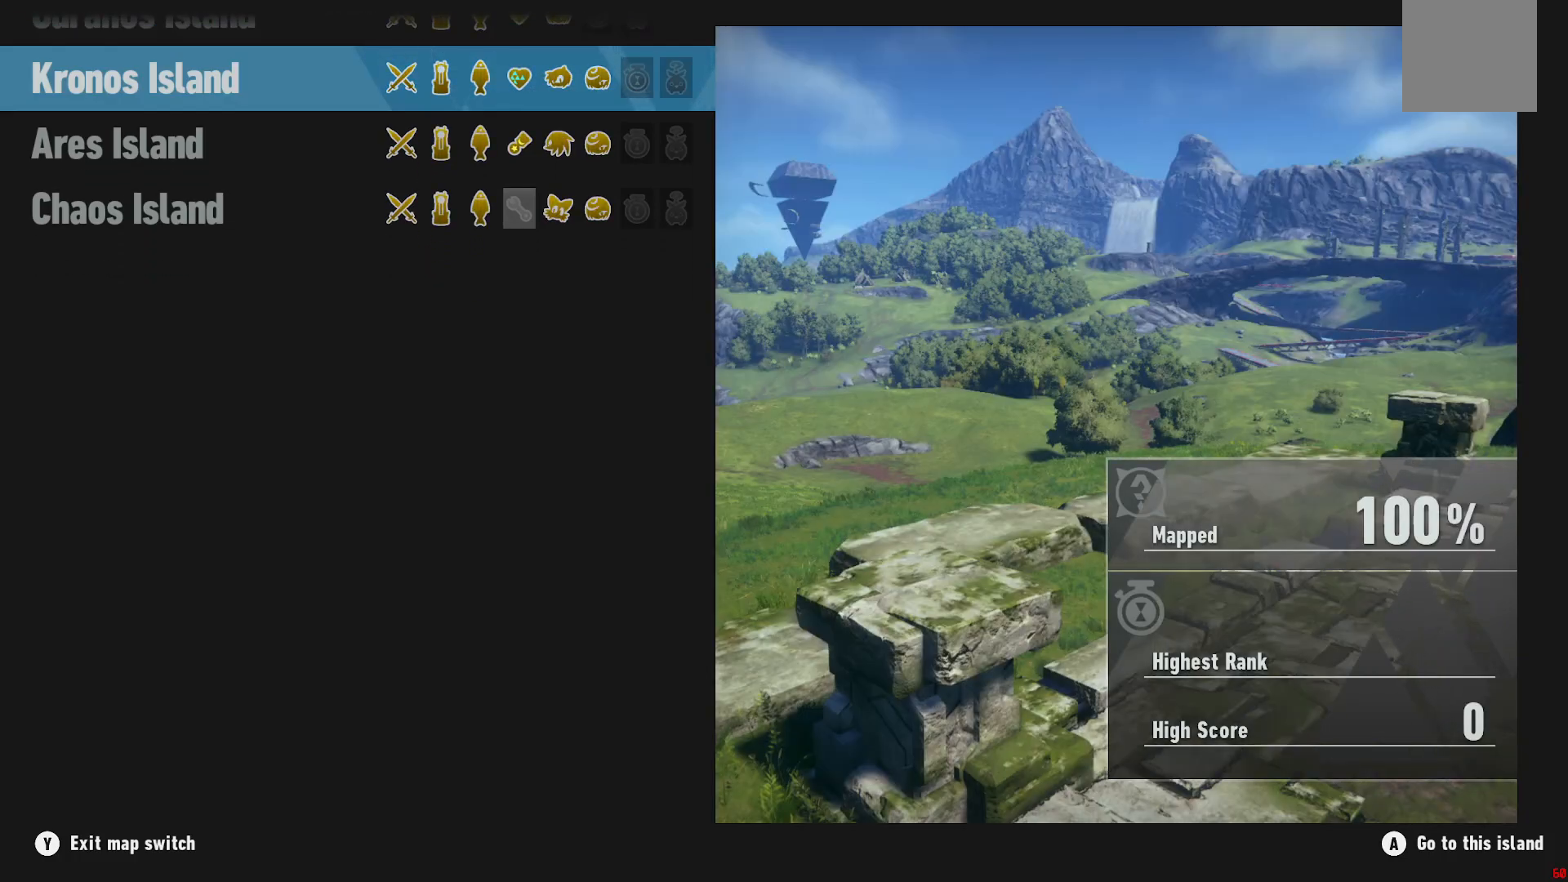
{"buttons": [], "left_stick": "down", "right_stick": "center", "events": [[167, "left_stick", "down"], [333, "left_stick", "center"], [450, "left_stick", "down"]]}
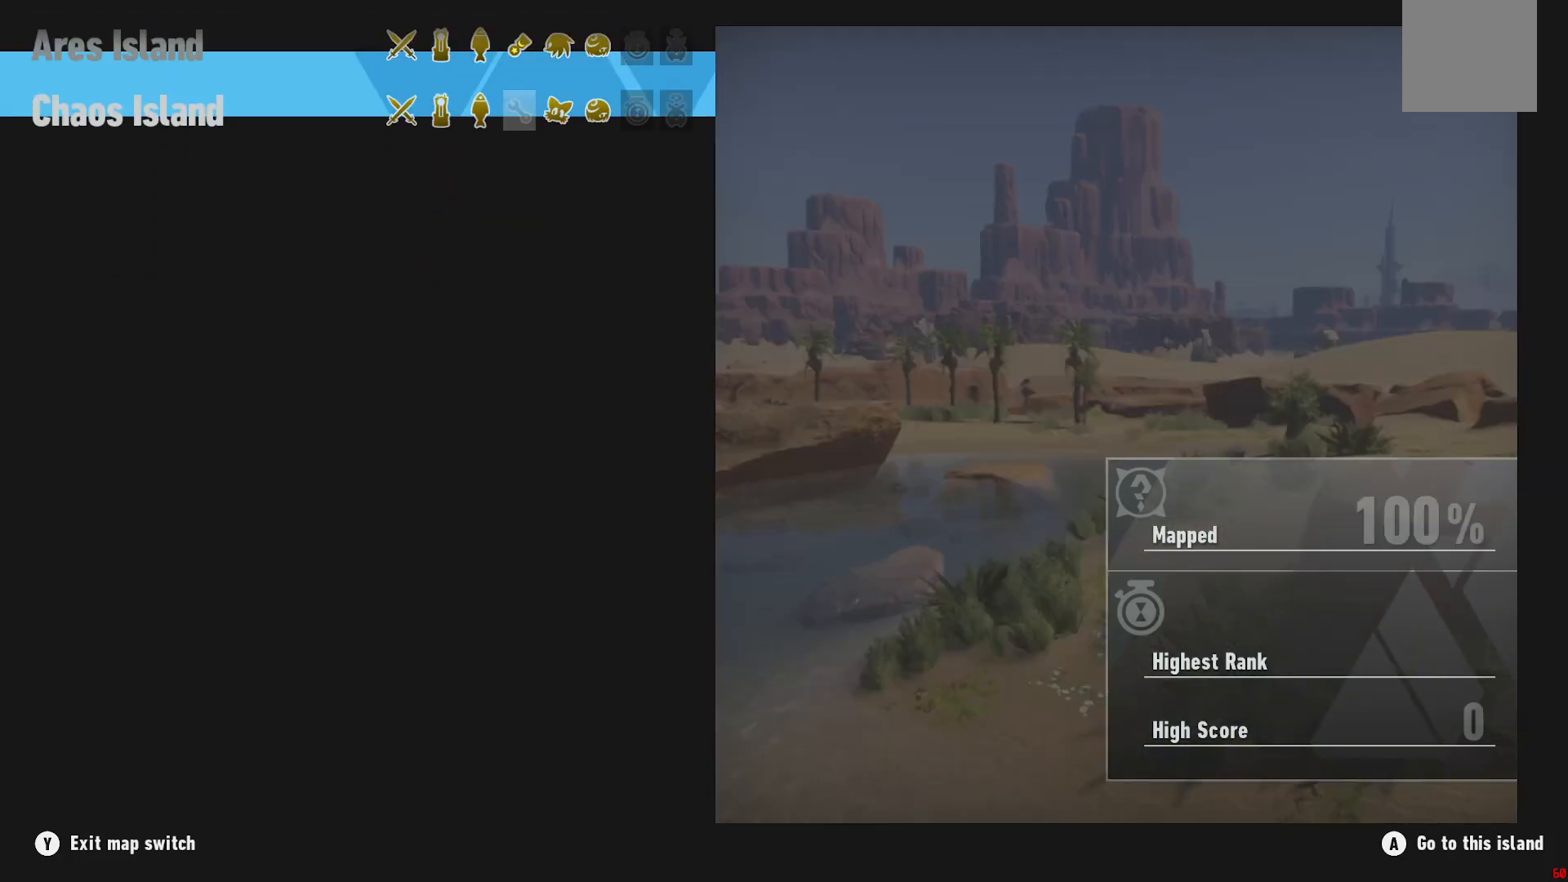
{"buttons": [], "left_stick": "center", "right_stick": "center", "events": [[117, "left_stick", "center"]]}